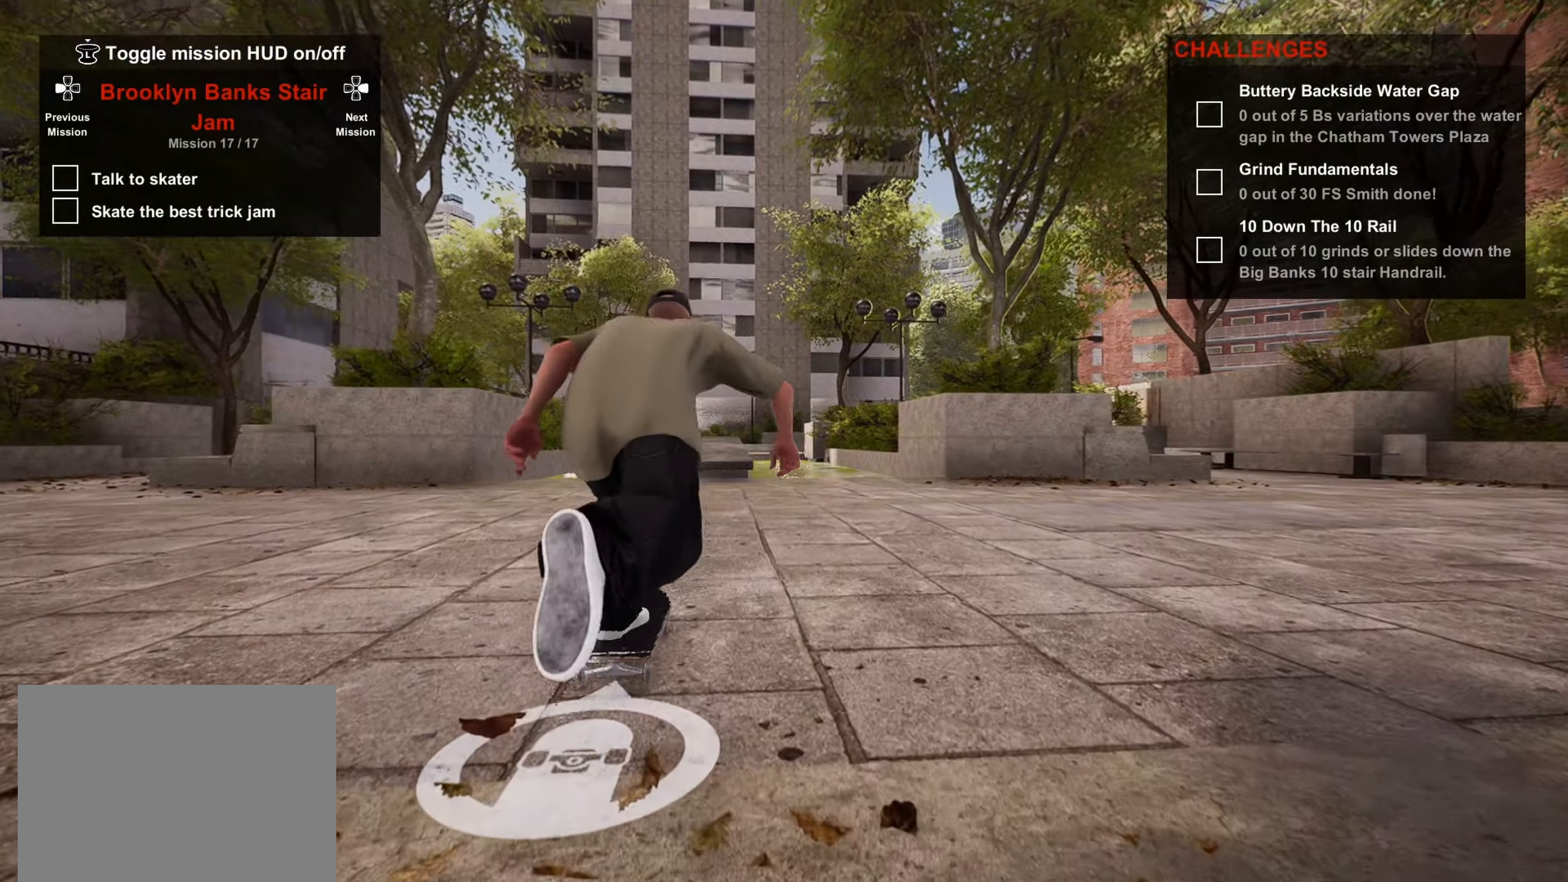
Gameplay with a controller (PlayStation layout); each line is a JSON object with the inputs held at the frame after it. "events" lists button and stick changes between this image and that frame as [ms after this image, input, new state], when the widget could be followed in between.
{"buttons": [], "left_stick": "center", "right_stick": "center", "events": [[50, "CROSS", "up"], [133, "CROSS", "down"], [200, "CROSS", "up"], [300, "CROSS", "down"], [333, "CROSS", "up"], [416, "CROSS", "down"], [483, "CROSS", "up"]]}
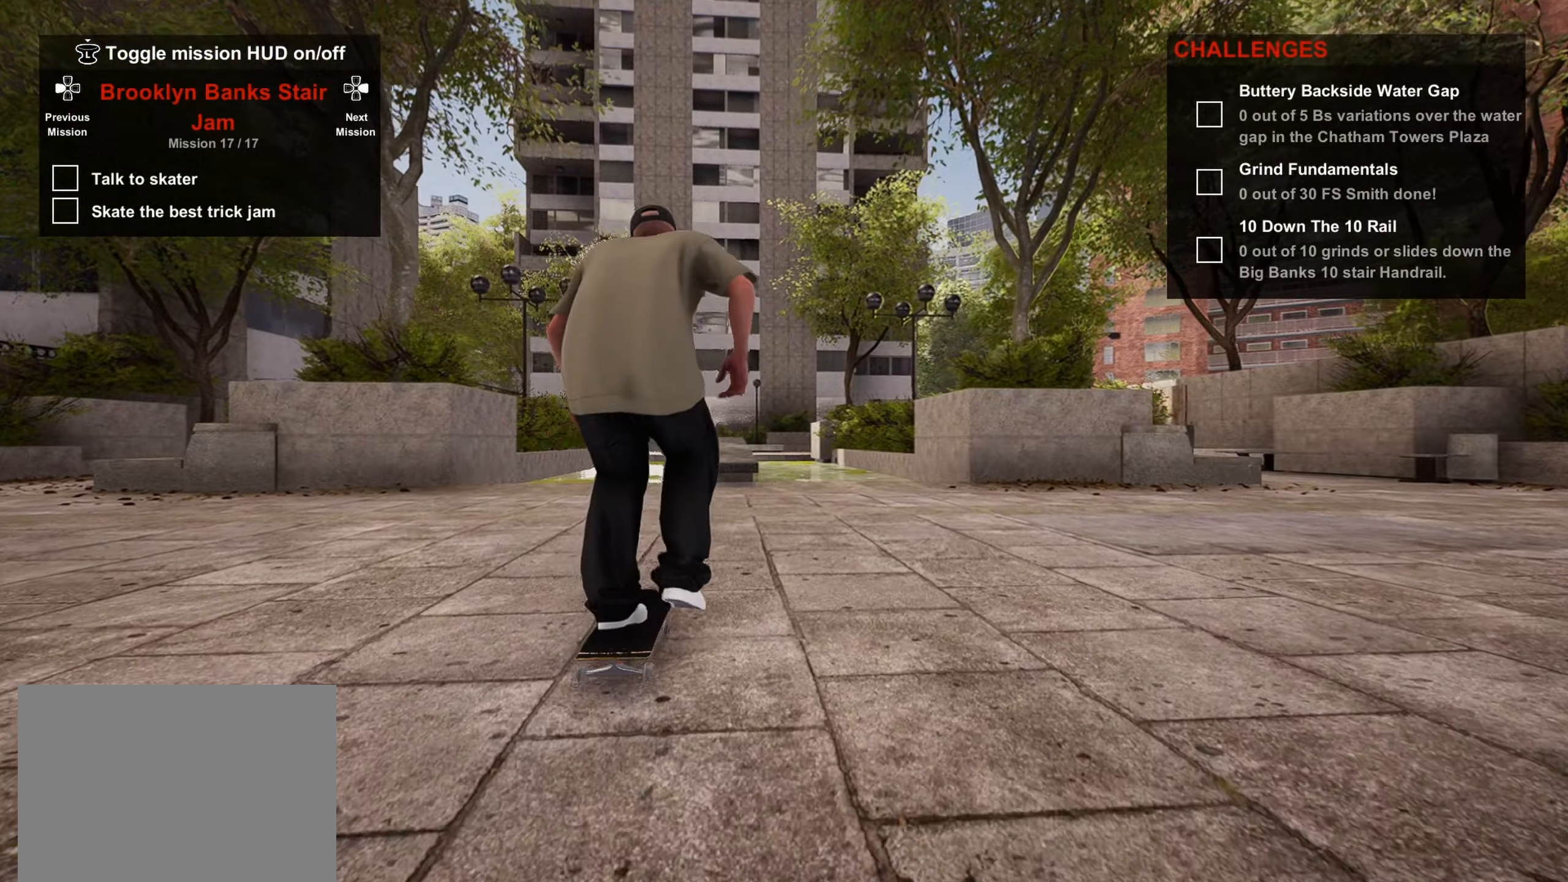
{"buttons": [], "left_stick": "center", "right_stick": "center", "events": [[83, "CROSS", "down"], [133, "CROSS", "up"], [183, "CROSS", "down"], [466, "CROSS", "up"]]}
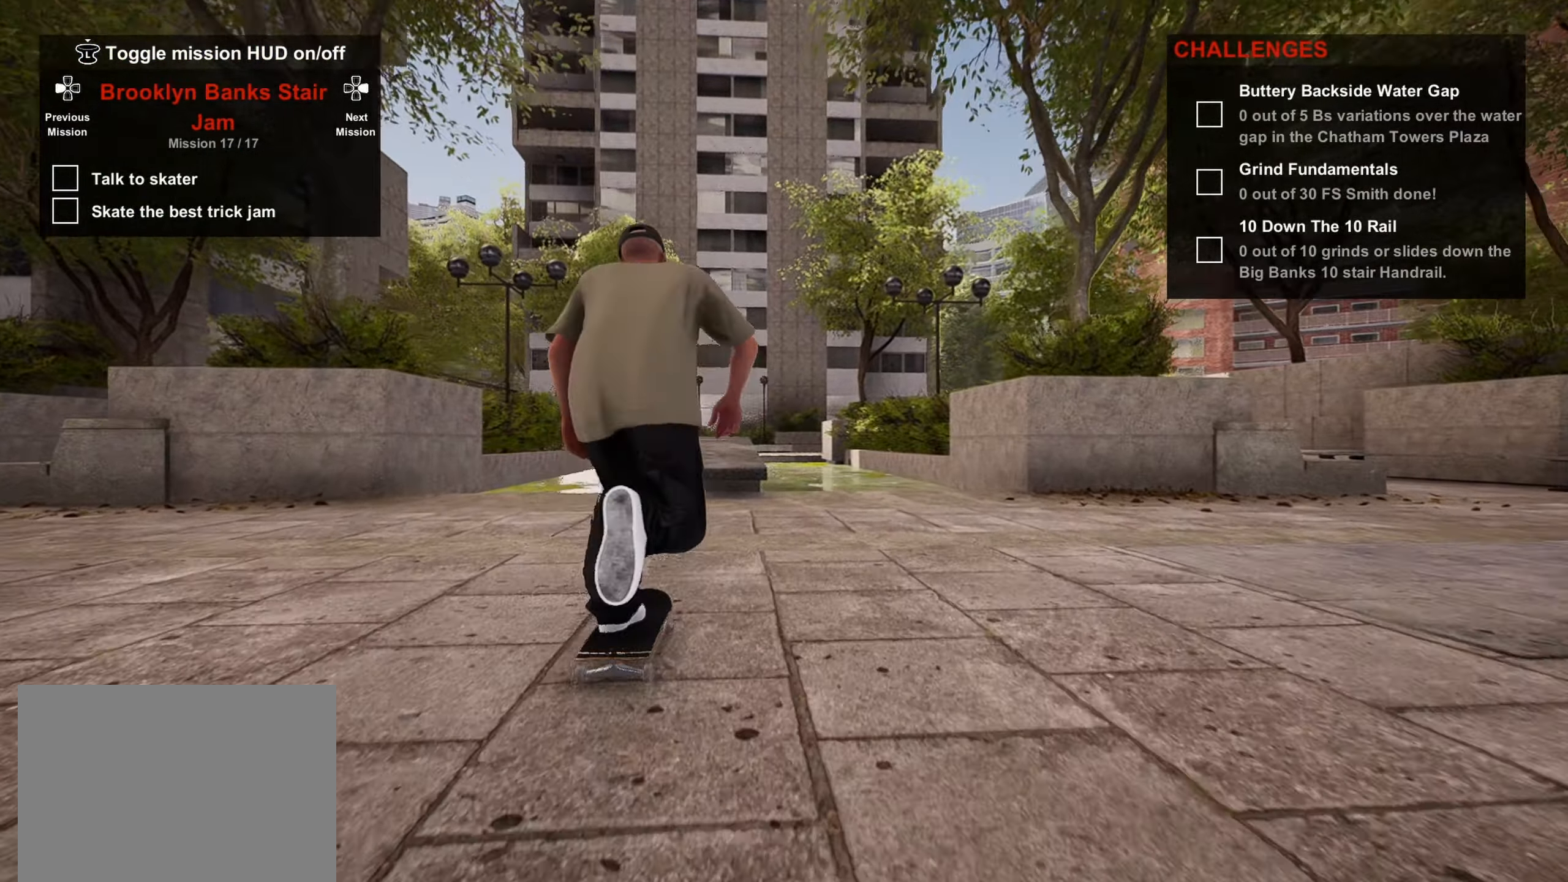
{"buttons": [], "left_stick": "center", "right_stick": "down", "events": [[166, "right_stick", "down"]]}
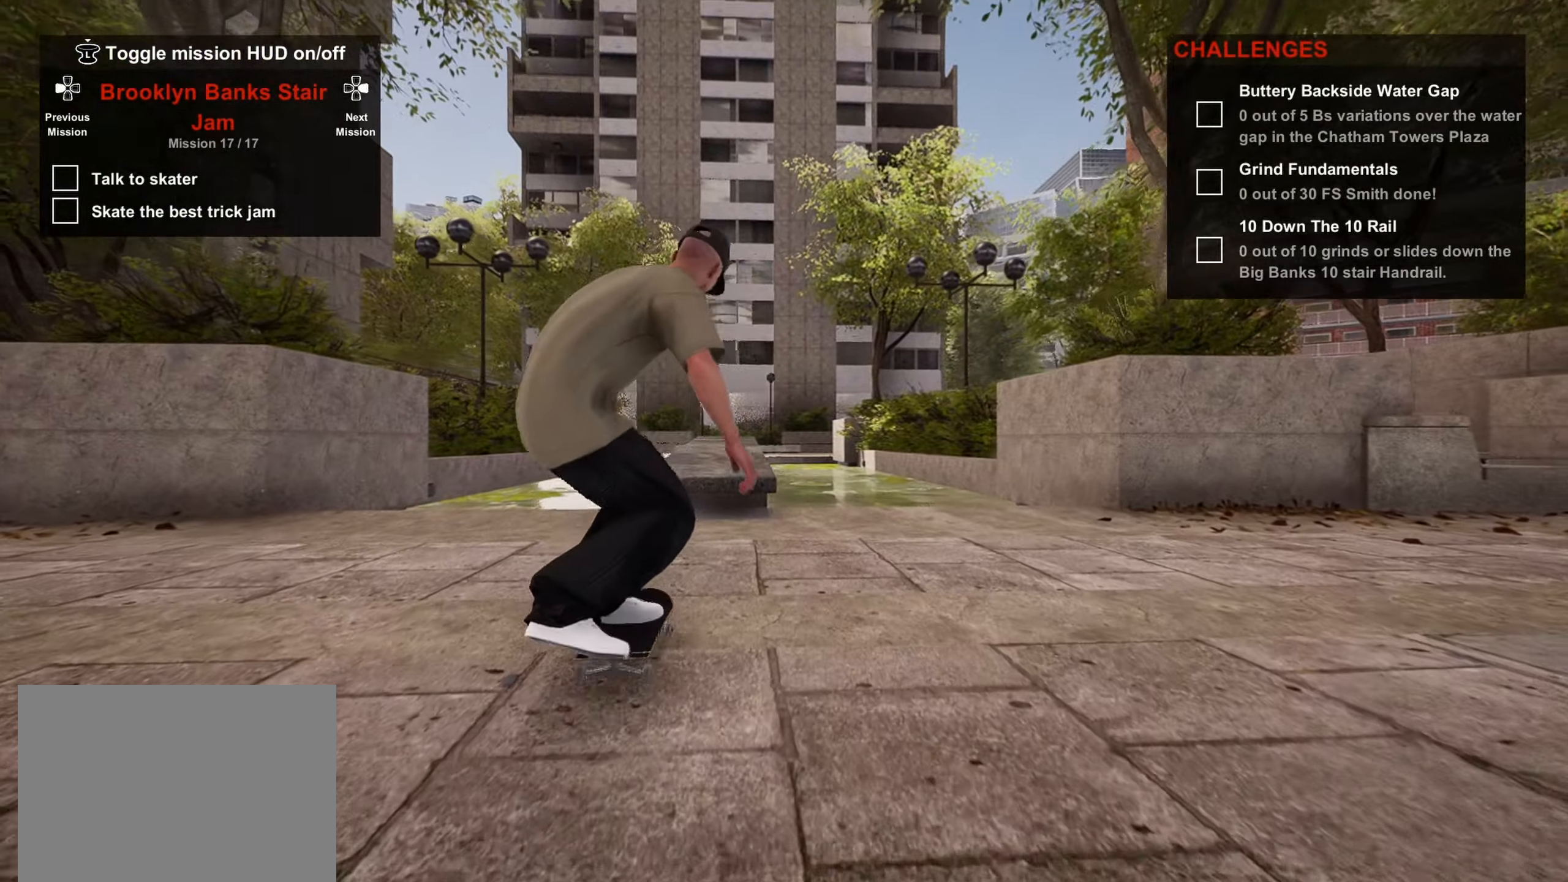
{"buttons": [], "left_stick": "up", "right_stick": "down", "events": [[483, "left_stick", "up"]]}
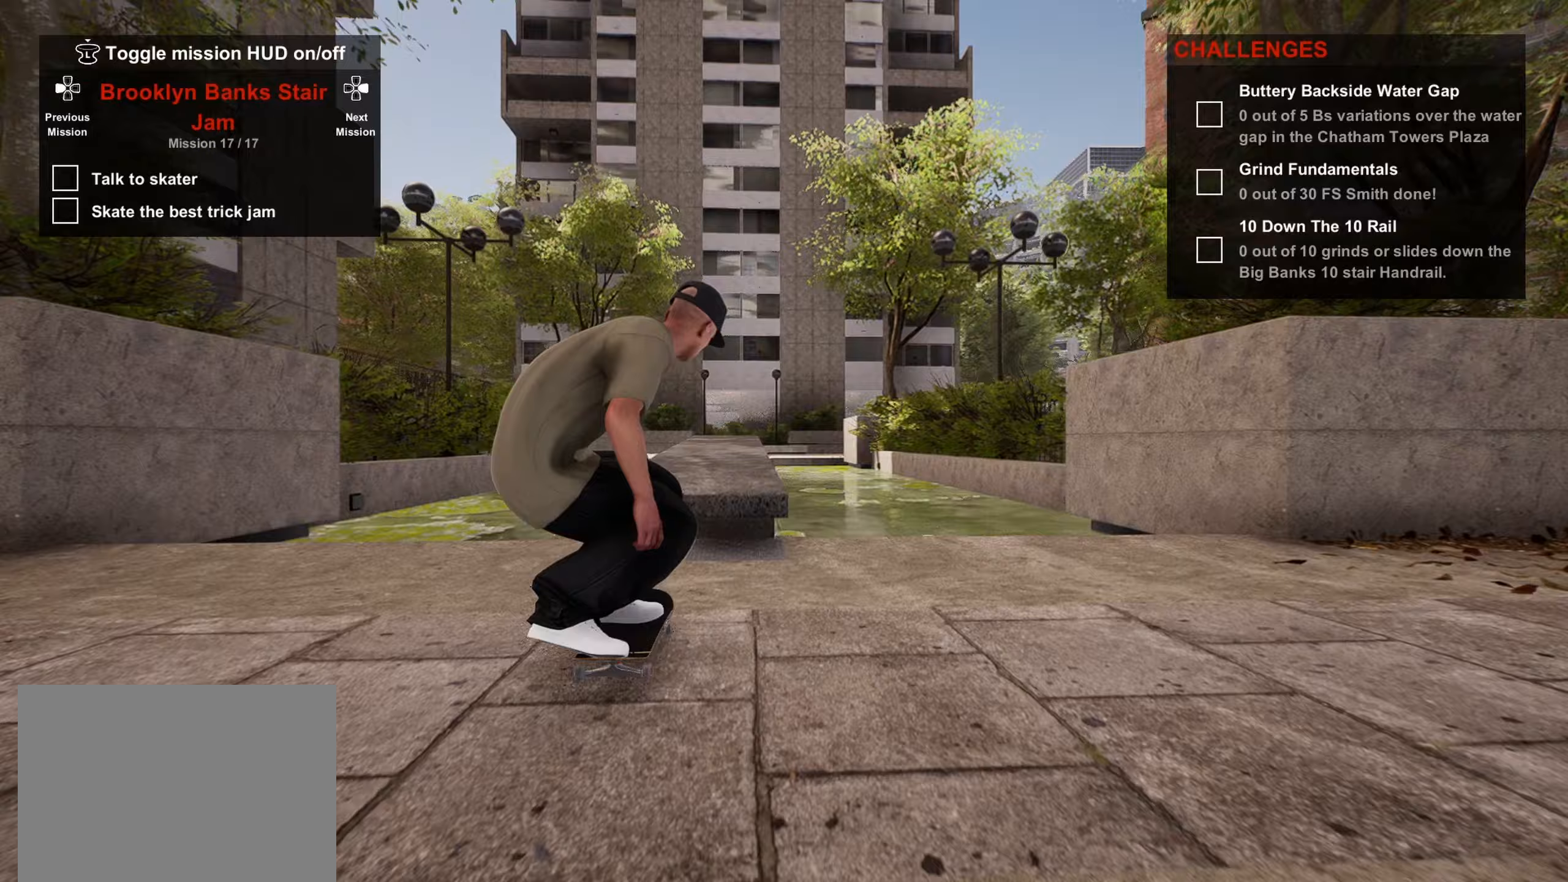
{"buttons": [], "left_stick": "center", "right_stick": "center", "events": [[17, "right_stick", "center"], [133, "left_stick", "center"]]}
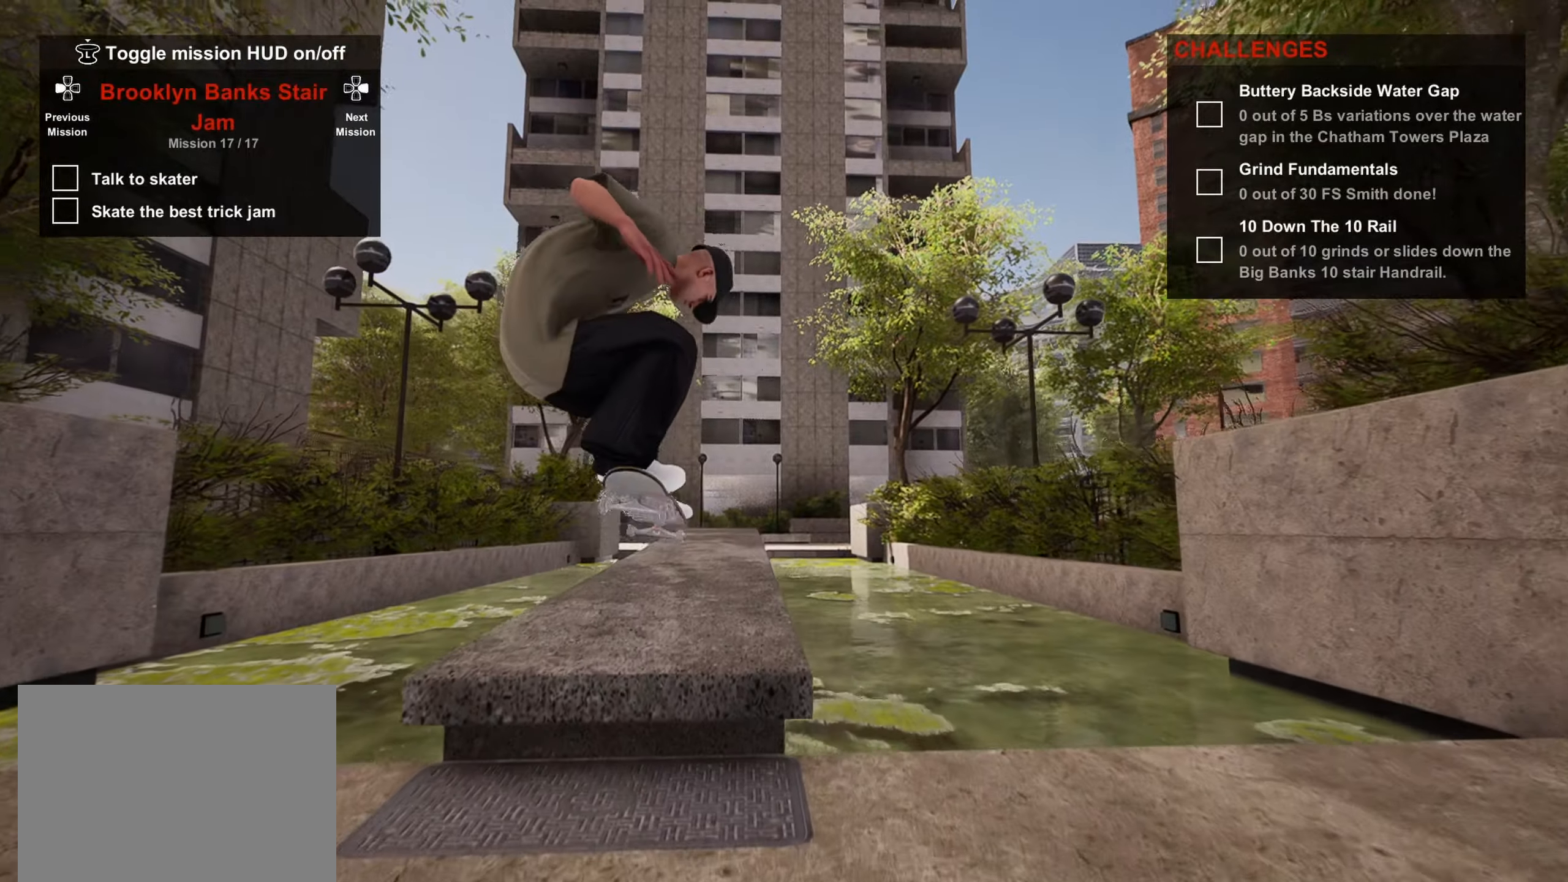
{"buttons": ["CROSS"], "left_stick": "center", "right_stick": "center", "events": [[67, "CROSS", "down"], [167, "CROSS", "up"], [217, "CROSS", "down"], [300, "CROSS", "up"], [367, "CROSS", "down"], [433, "CROSS", "up"], [500, "CROSS", "down"]]}
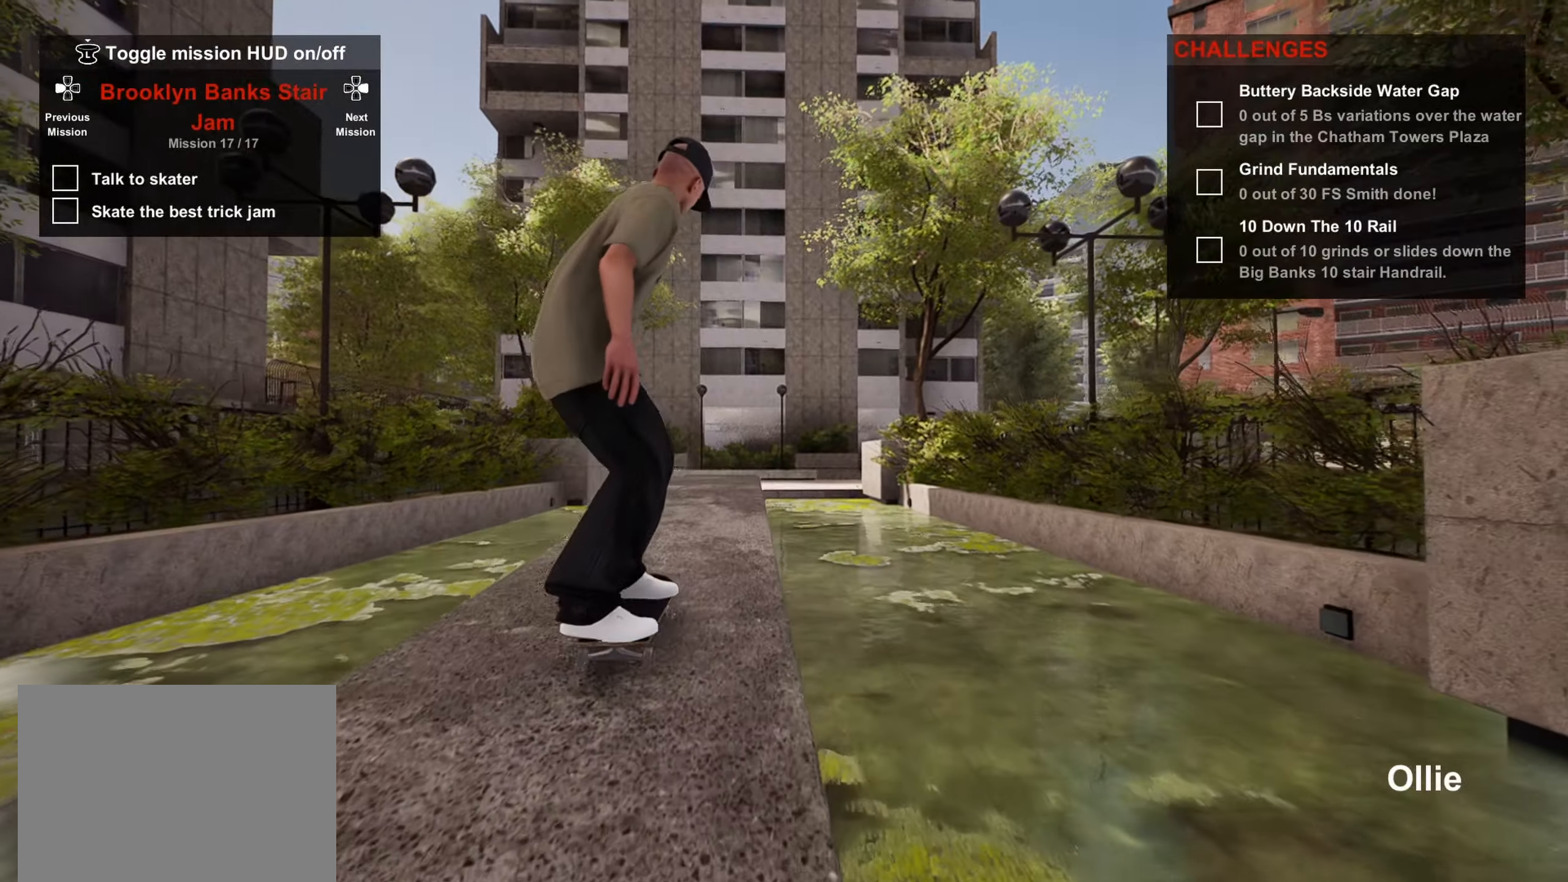
{"buttons": [], "left_stick": "center", "right_stick": "center", "events": [[67, "CROSS", "up"], [133, "CROSS", "down"], [200, "CROSS", "up"], [250, "CROSS", "down"], [467, "CROSS", "up"]]}
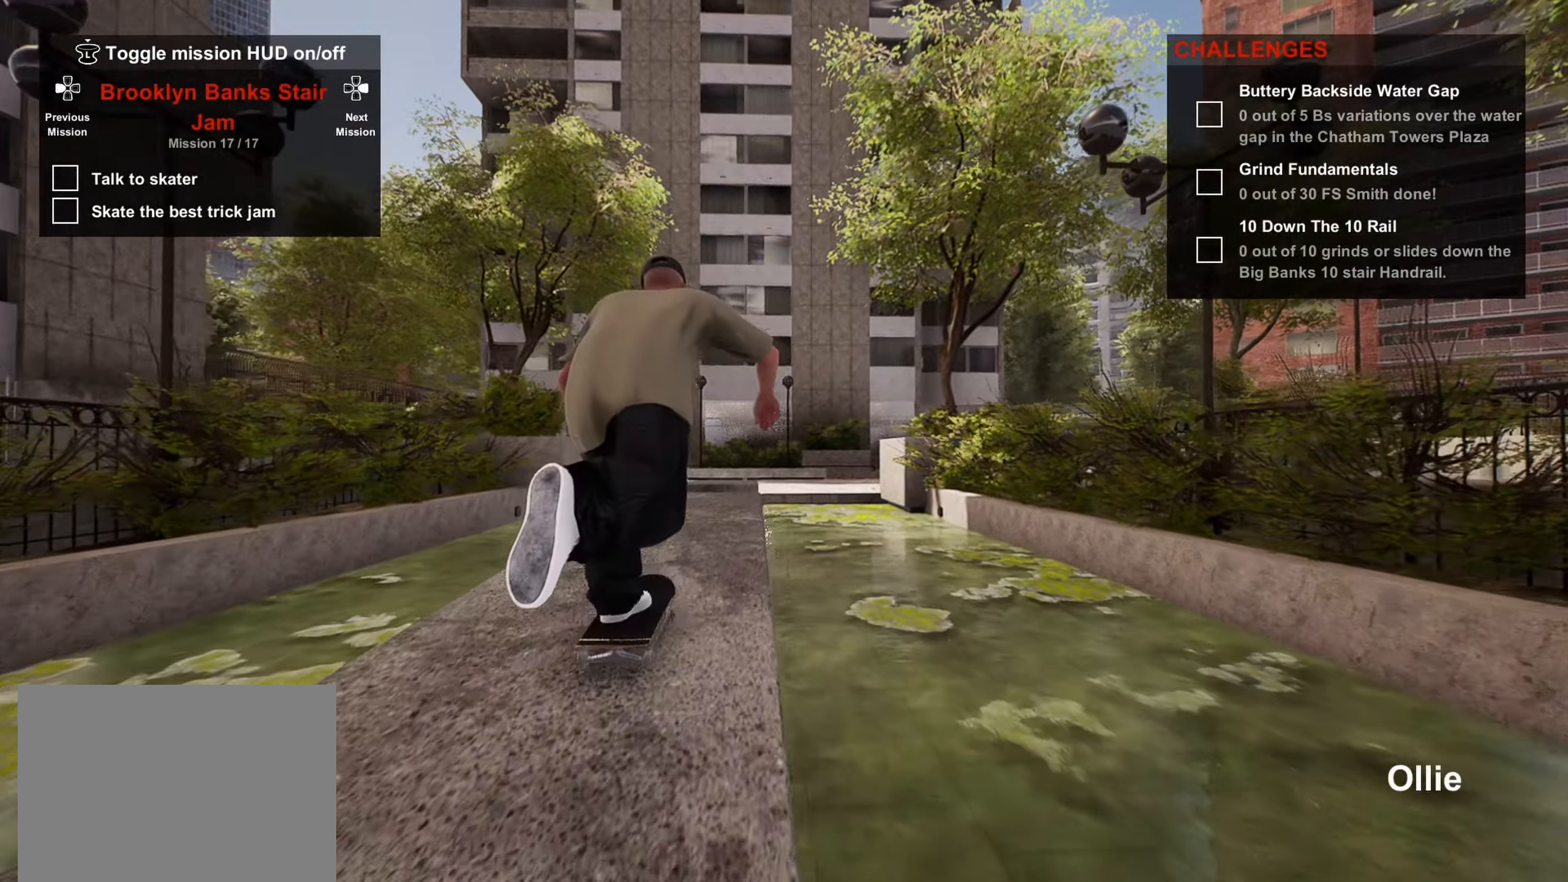
{"buttons": [], "left_stick": "center", "right_stick": "down-left", "events": [[167, "right_stick", "down"], [333, "right_stick", "down-left"]]}
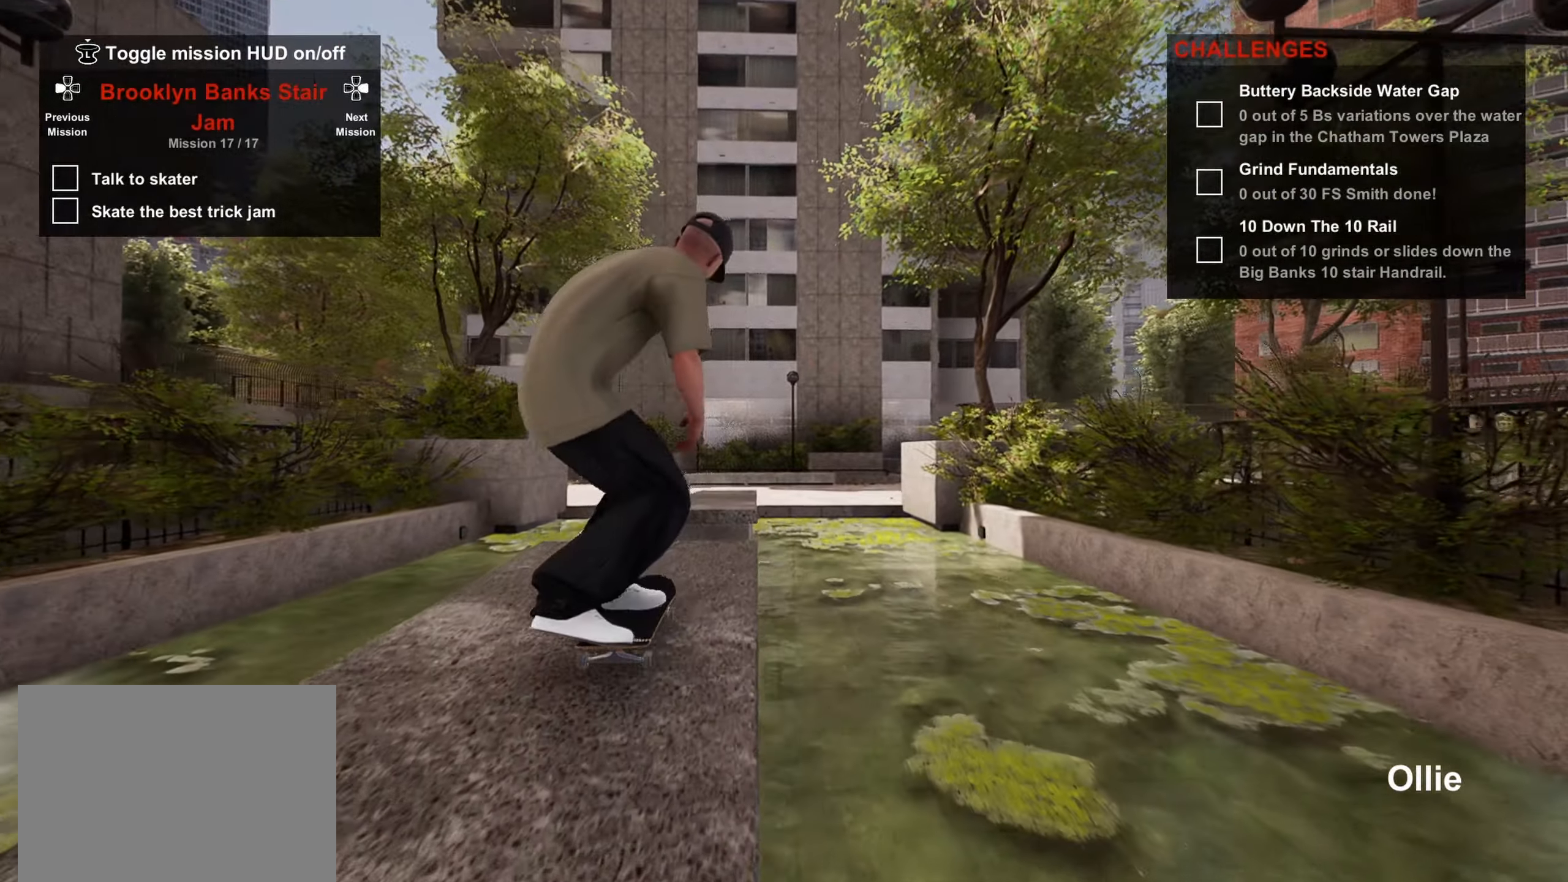
{"buttons": [], "left_stick": "center", "right_stick": "center", "events": [[200, "left_stick", "left"], [200, "right_stick", "up-left"], [250, "L2", "down"], [350, "right_stick", "center"], [400, "L2", "up"], [433, "left_stick", "center"]]}
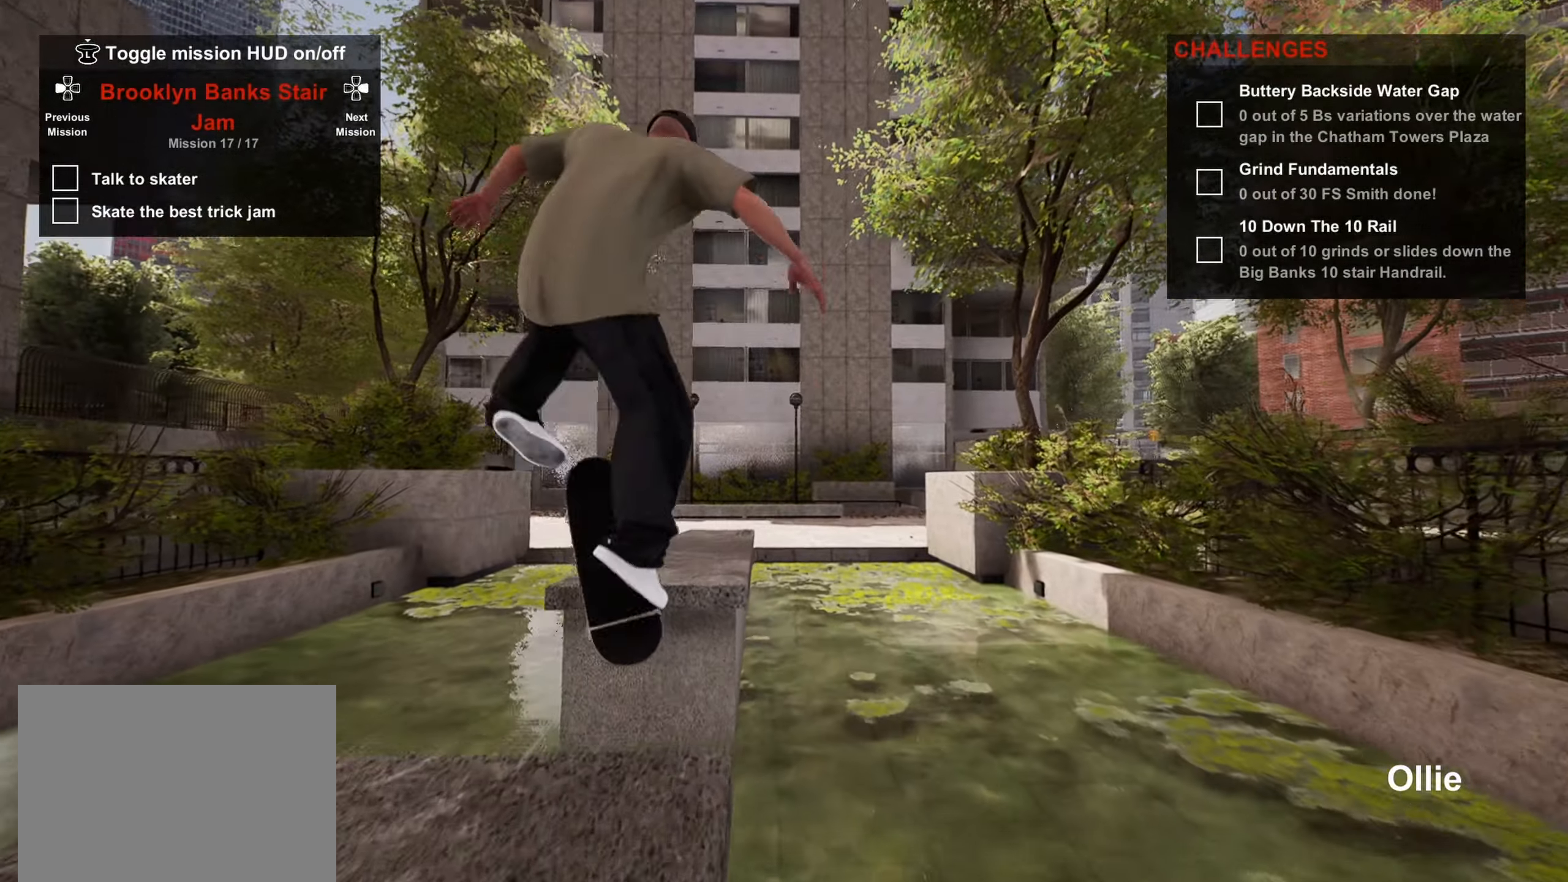
{"buttons": [], "left_stick": "center", "right_stick": "center", "events": [[283, "L2", "down"], [500, "L2", "up"]]}
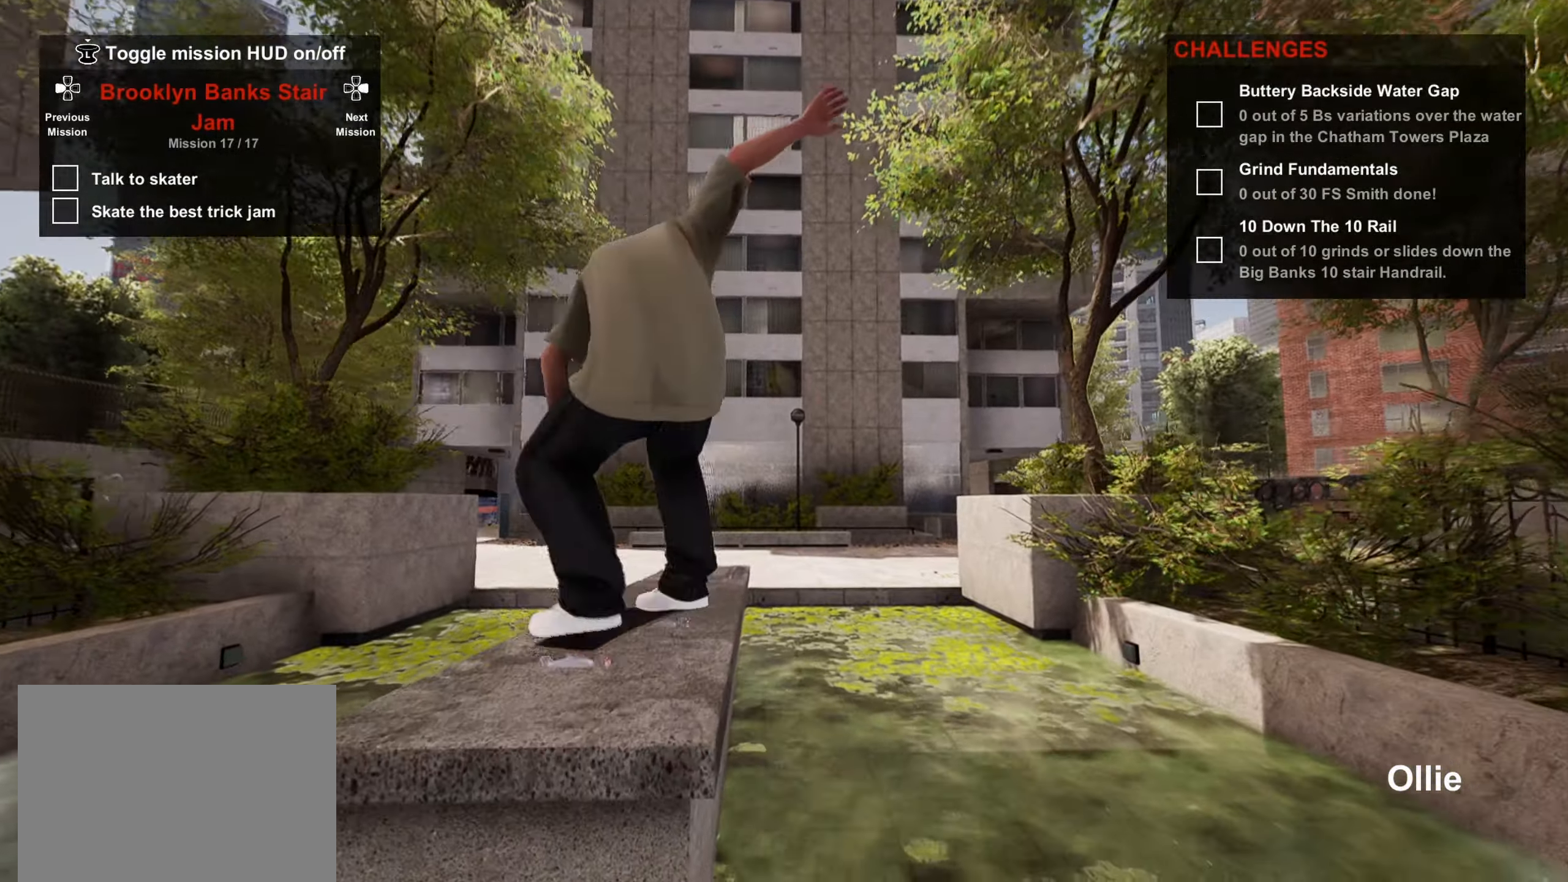
{"buttons": [], "left_stick": "center", "right_stick": "center", "events": [[83, "L2", "down"], [217, "L2", "up"]]}
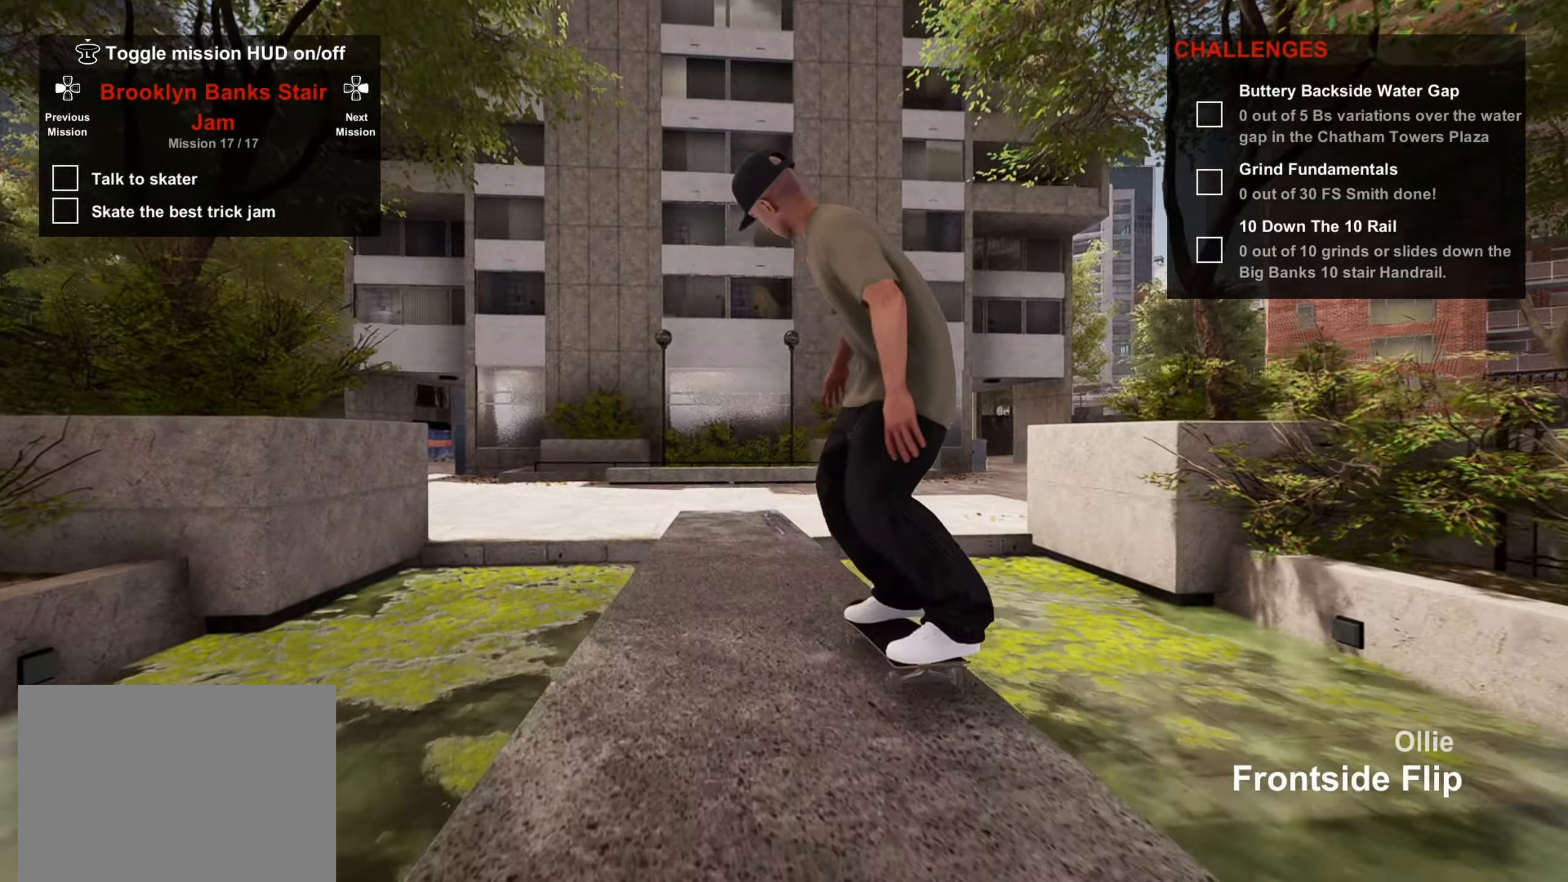
{"buttons": [], "left_stick": "center", "right_stick": "center", "events": [[350, "left_stick", "right"], [417, "left_stick", "center"]]}
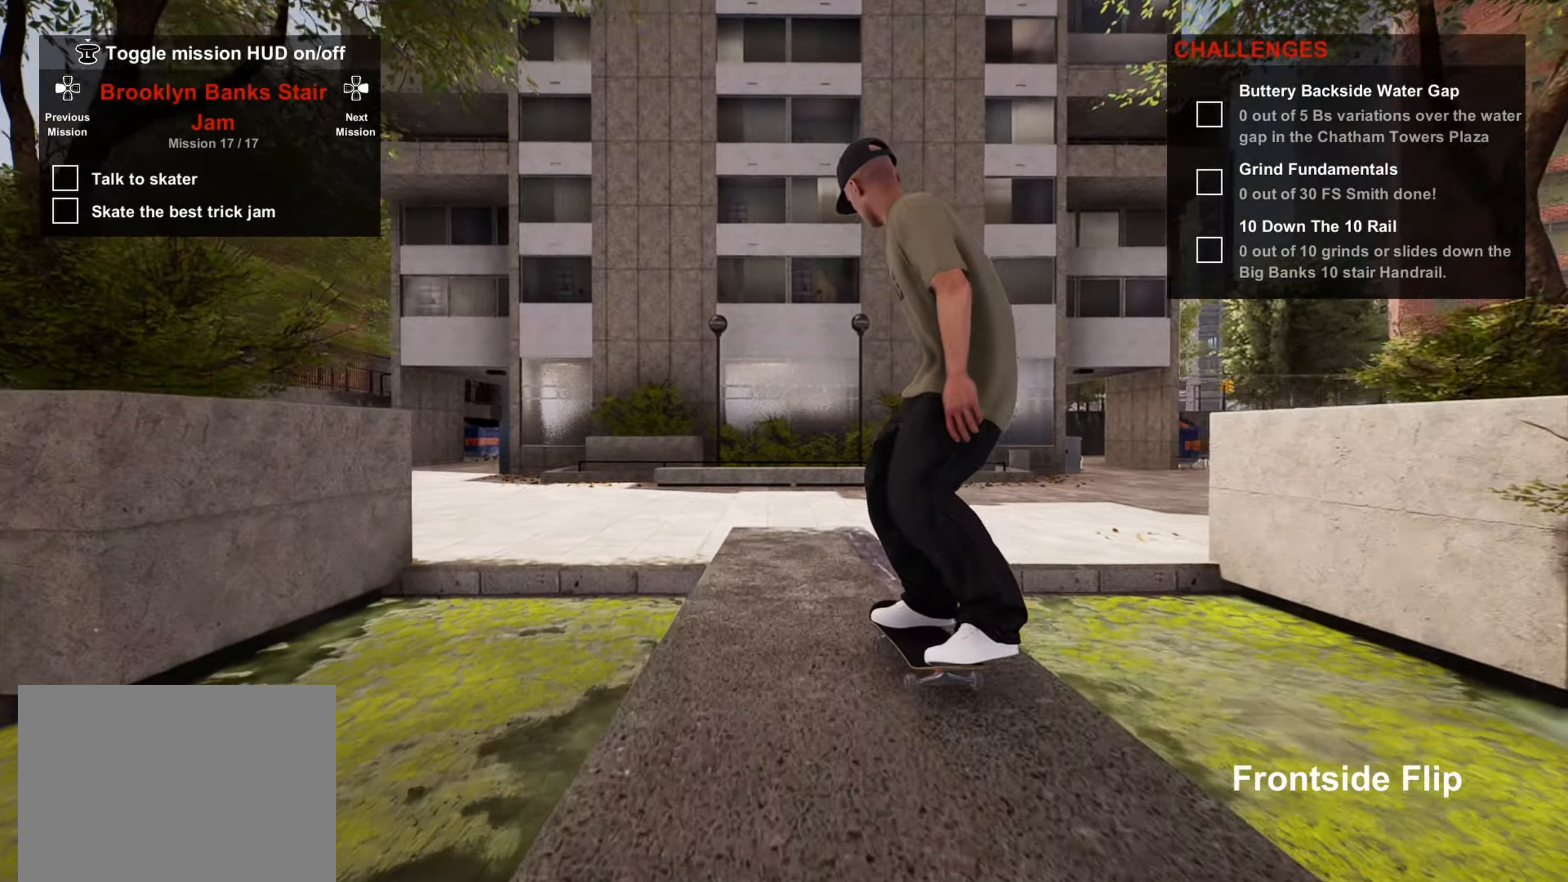
{"buttons": [], "left_stick": "center", "right_stick": "down", "events": [[117, "left_stick", "right"], [217, "left_stick", "center"], [367, "right_stick", "down"]]}
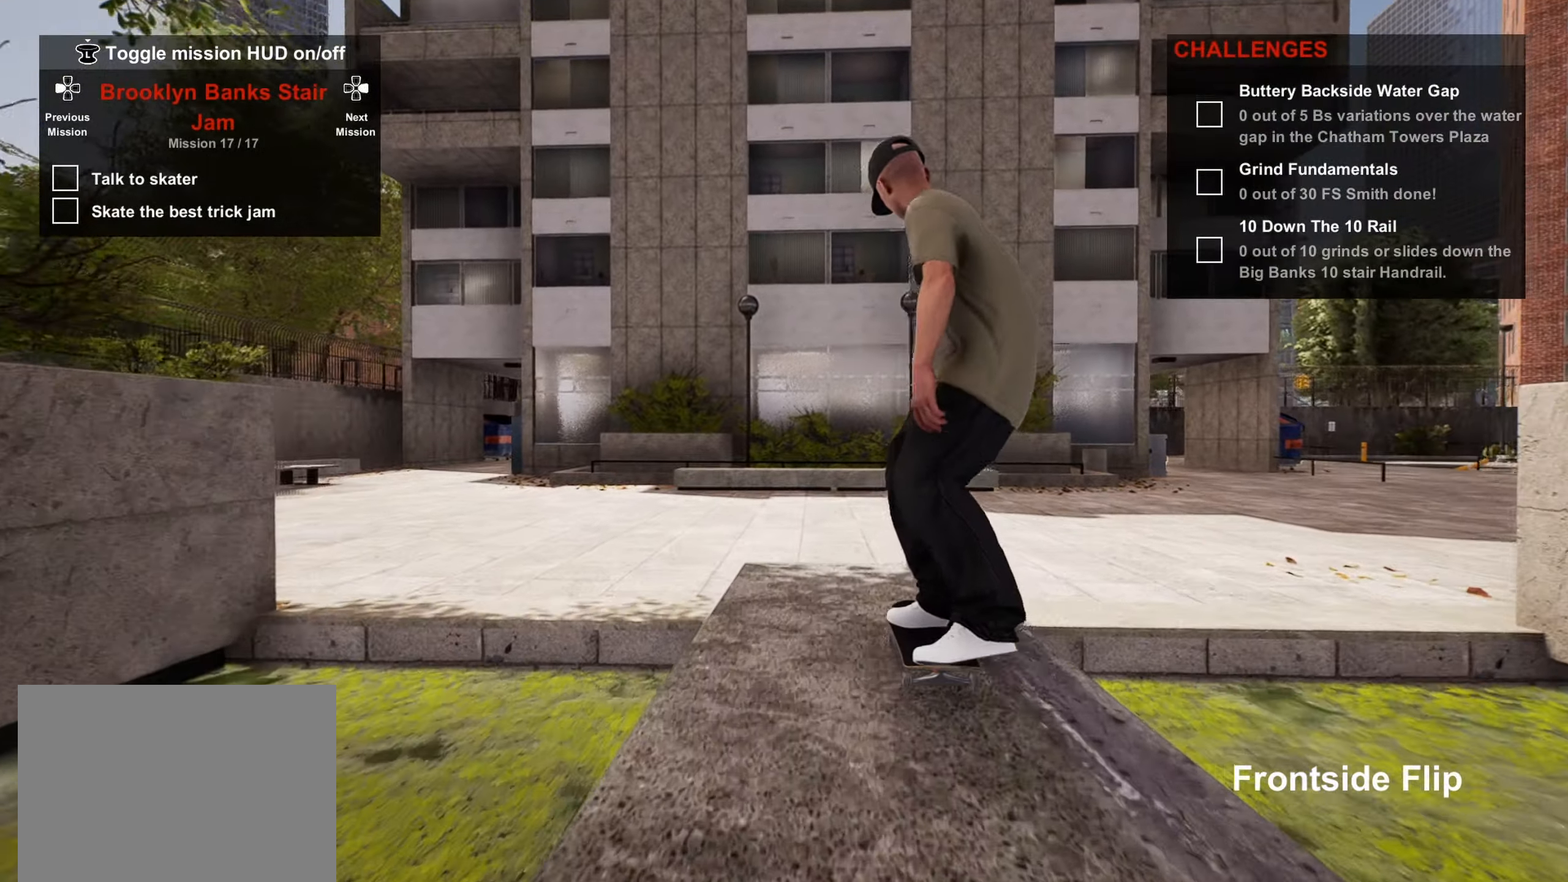
{"buttons": [], "left_stick": "center", "right_stick": "center", "events": [[67, "left_stick", "right"], [67, "right_stick", "left"], [133, "right_stick", "center"], [167, "left_stick", "center"]]}
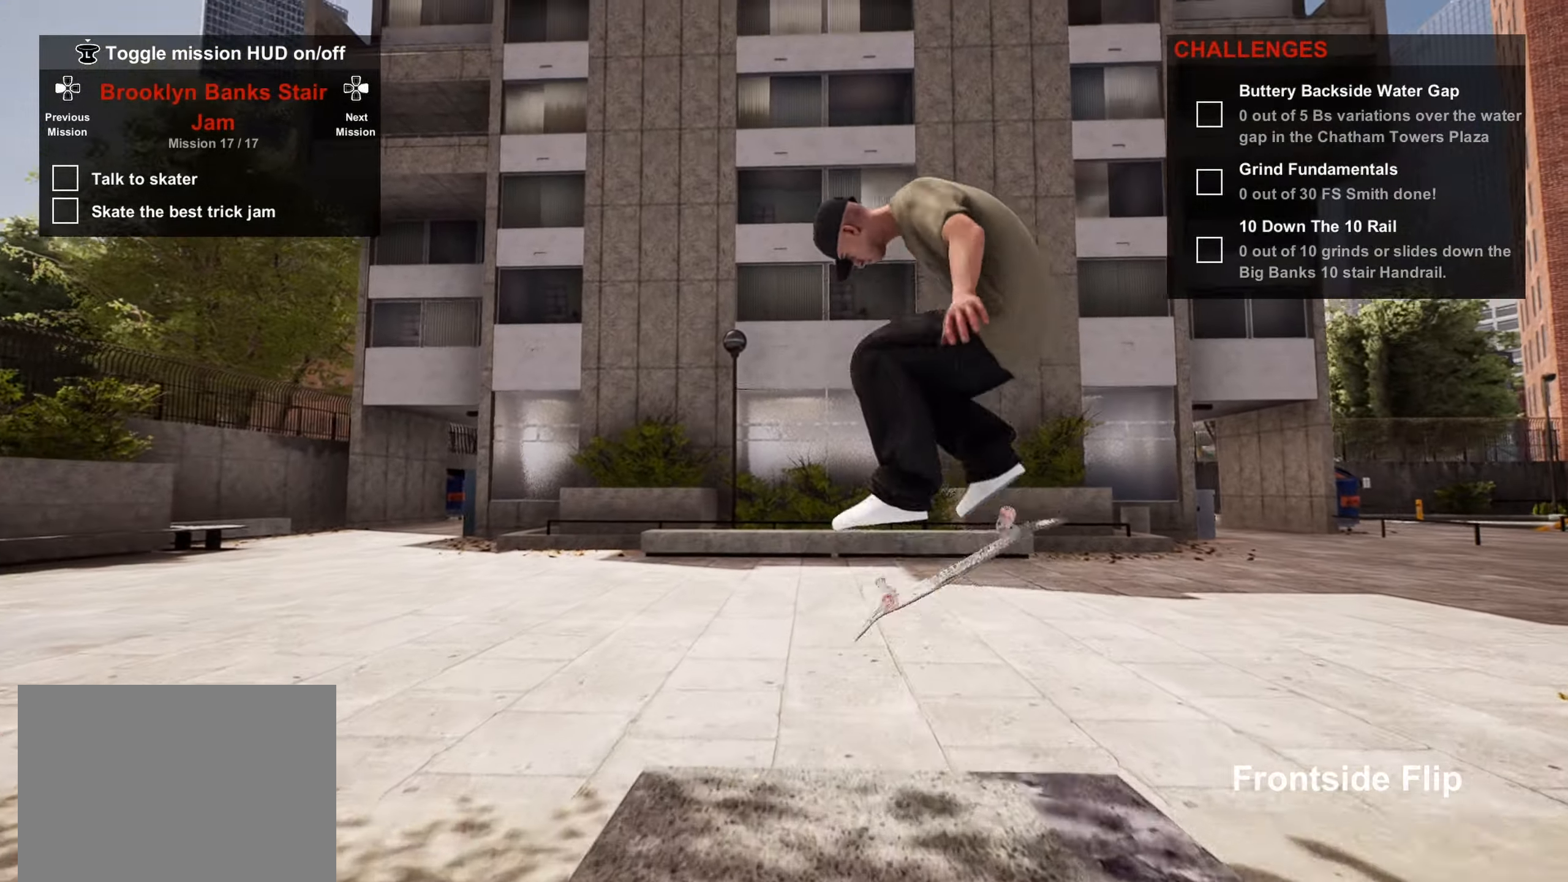
{"buttons": [], "left_stick": "center", "right_stick": "center", "events": []}
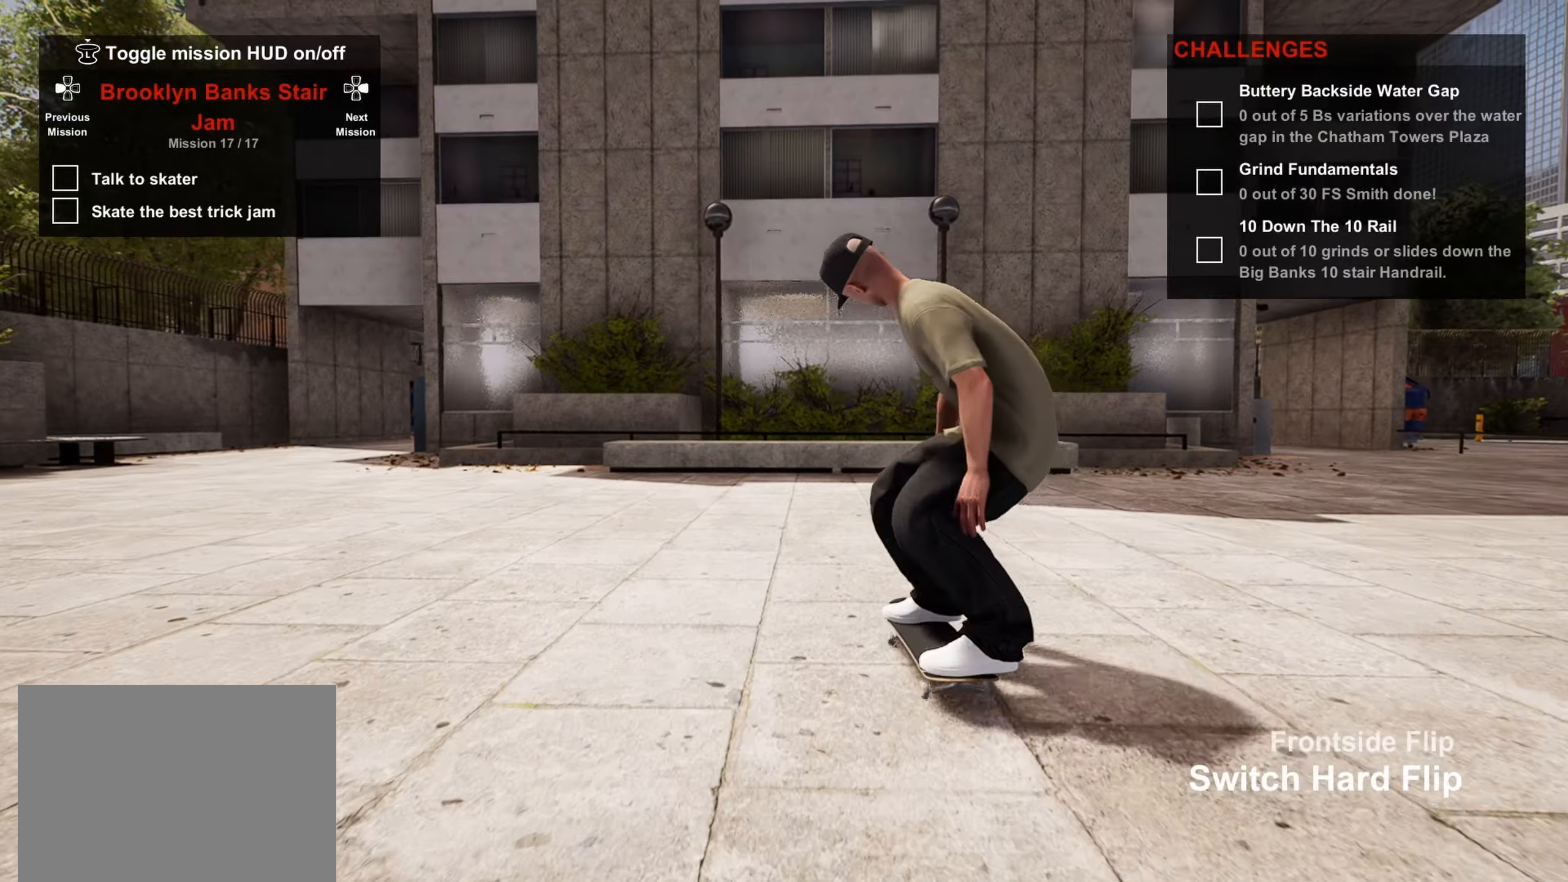
{"buttons": ["CROSS"], "left_stick": "center", "right_stick": "center", "events": [[117, "DPAD_UP", "down"], [384, "DPAD_UP", "up"], [467, "CROSS", "down"]]}
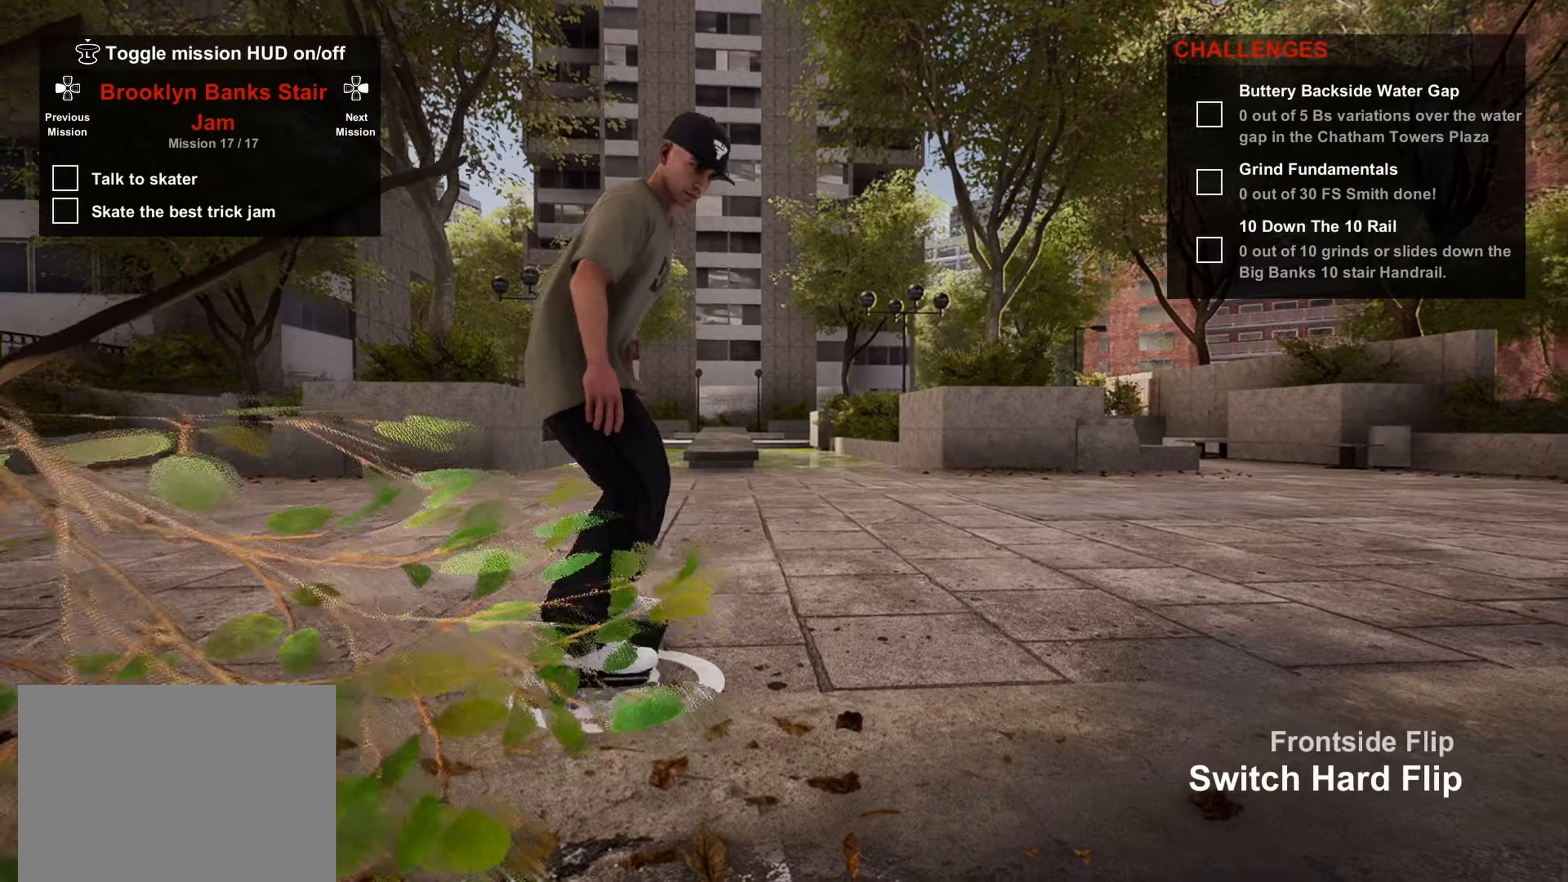
{"buttons": ["CROSS"], "left_stick": "center", "right_stick": "center", "events": [[17, "CROSS", "up"], [100, "CROSS", "down"], [167, "CROSS", "up"], [234, "CROSS", "down"], [317, "CROSS", "up"], [384, "CROSS", "down"], [450, "CROSS", "up"], [500, "CROSS", "down"]]}
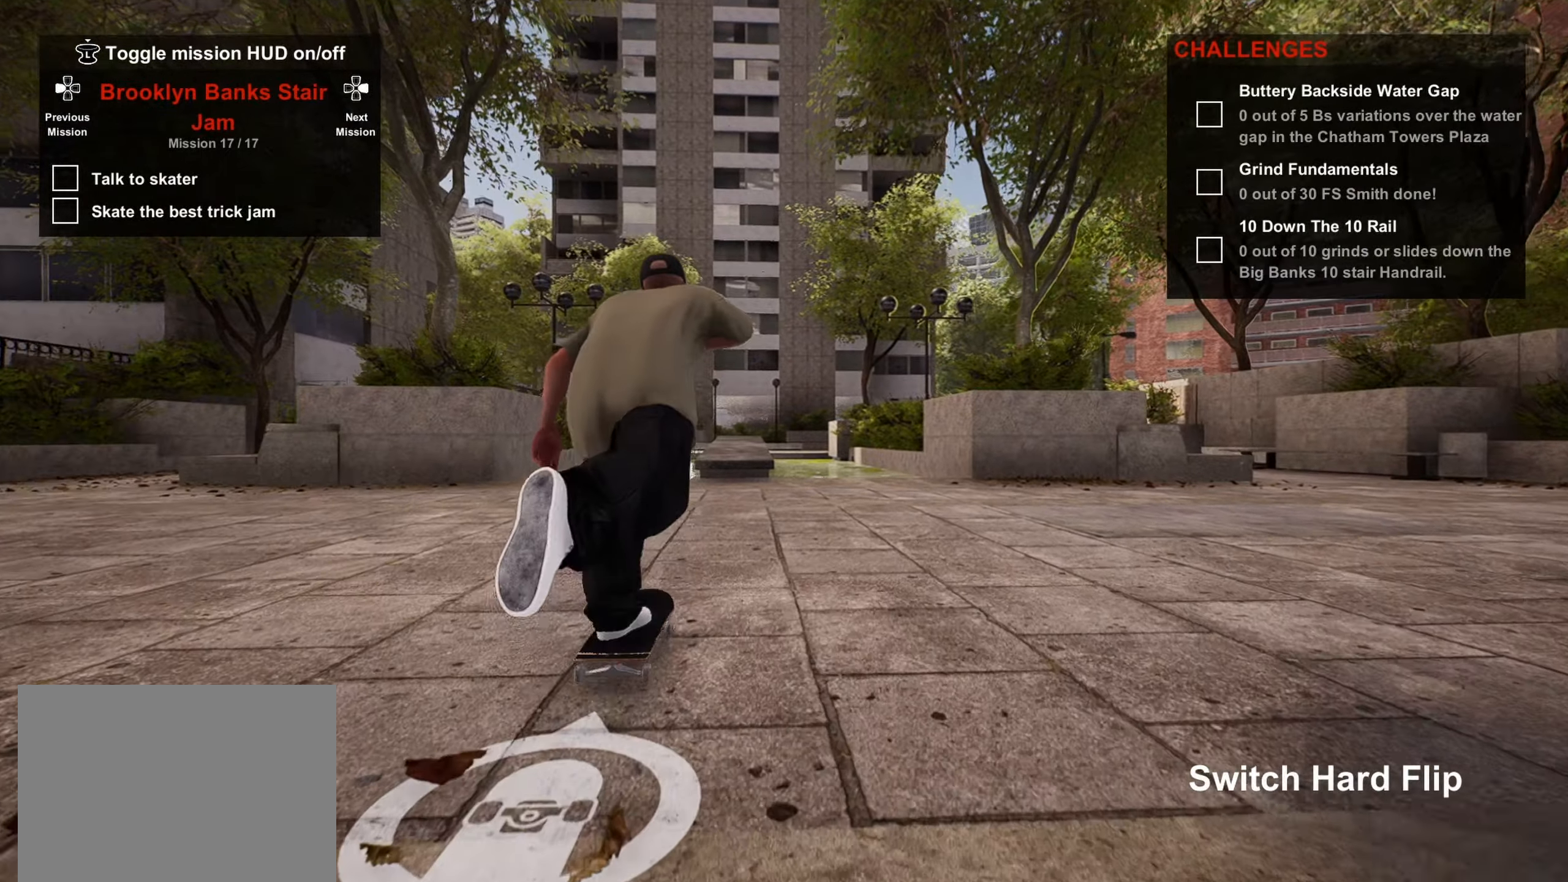
{"buttons": [], "left_stick": "center", "right_stick": "center", "events": [[117, "CROSS", "up"], [184, "CROSS", "down"], [217, "CROSS", "up"], [400, "CROSS", "down"], [484, "CROSS", "up"]]}
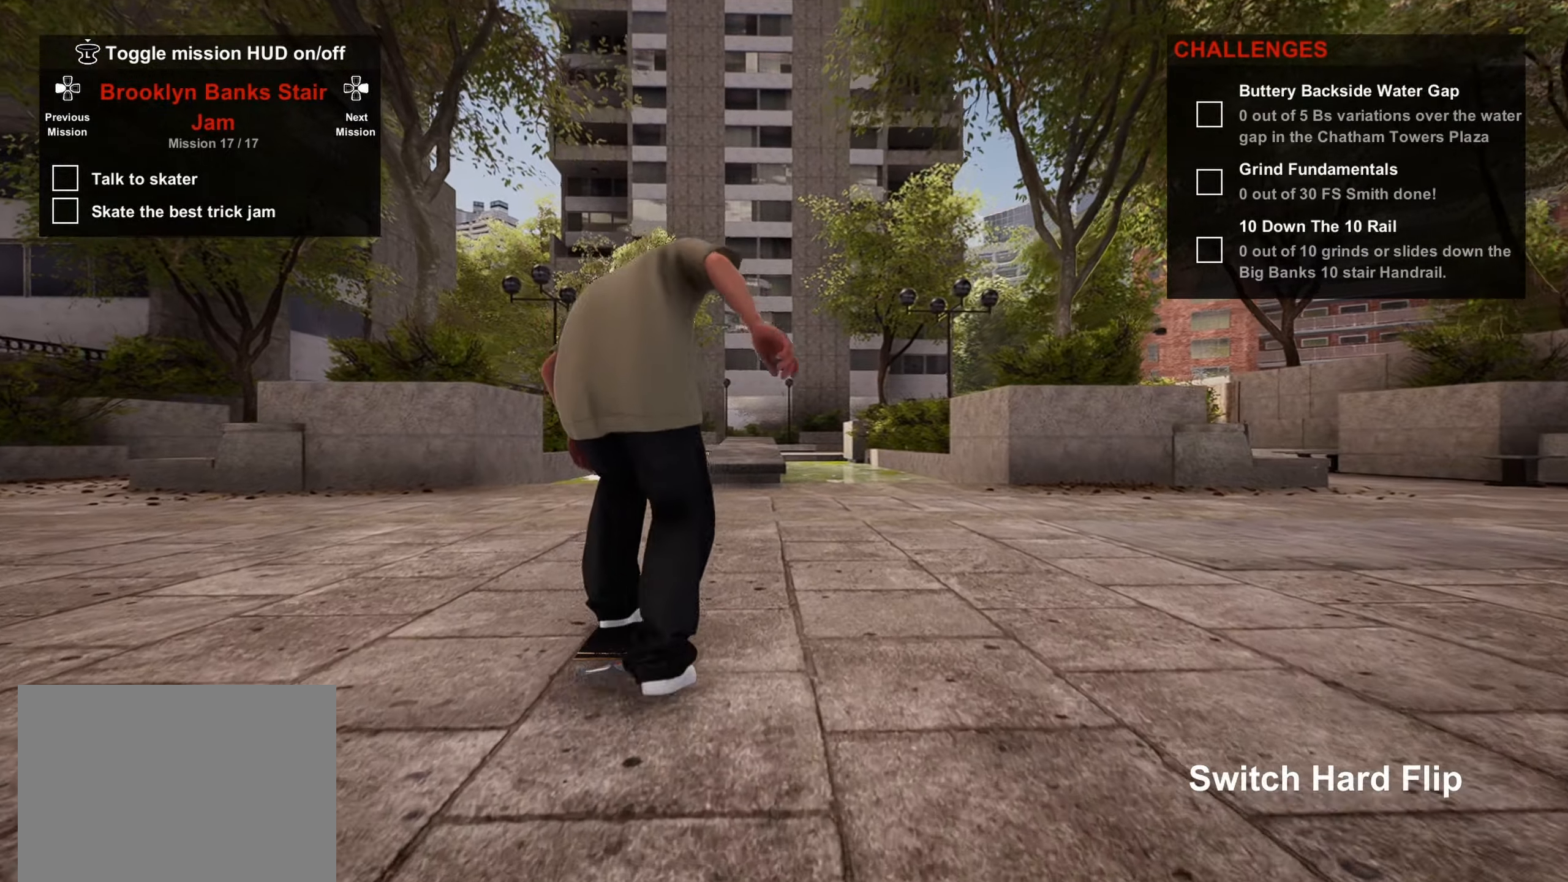
{"buttons": [], "left_stick": "center", "right_stick": "center", "events": [[67, "CROSS", "down"], [134, "CROSS", "up"], [200, "CROSS", "down"], [284, "CROSS", "up"], [317, "CROSS", "down"], [484, "CROSS", "up"]]}
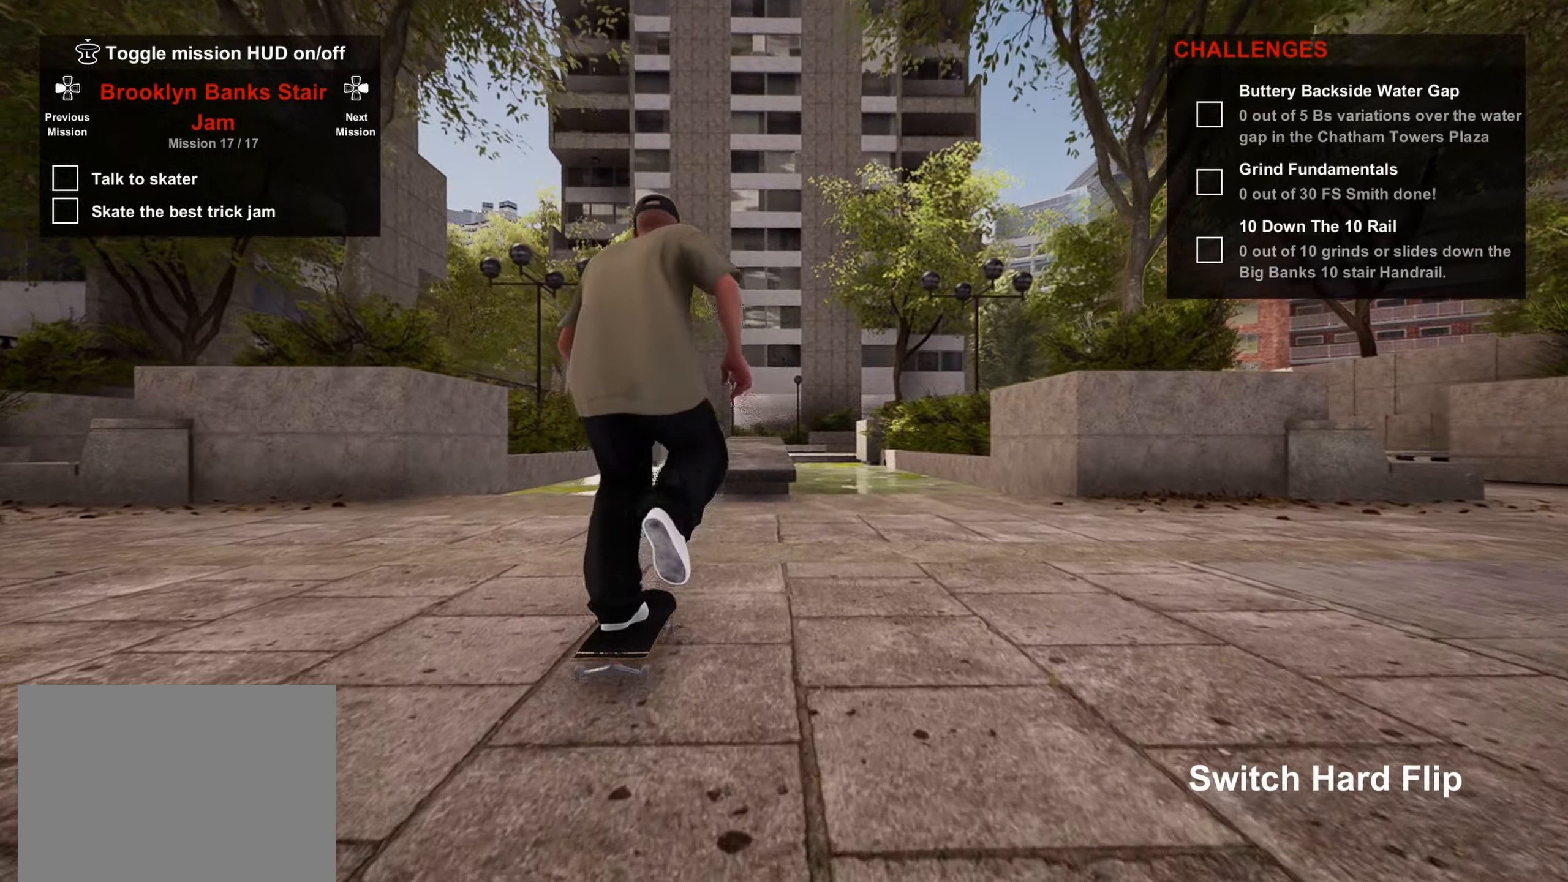
{"buttons": [], "left_stick": "center", "right_stick": "down-left", "events": [[134, "right_stick", "down-left"]]}
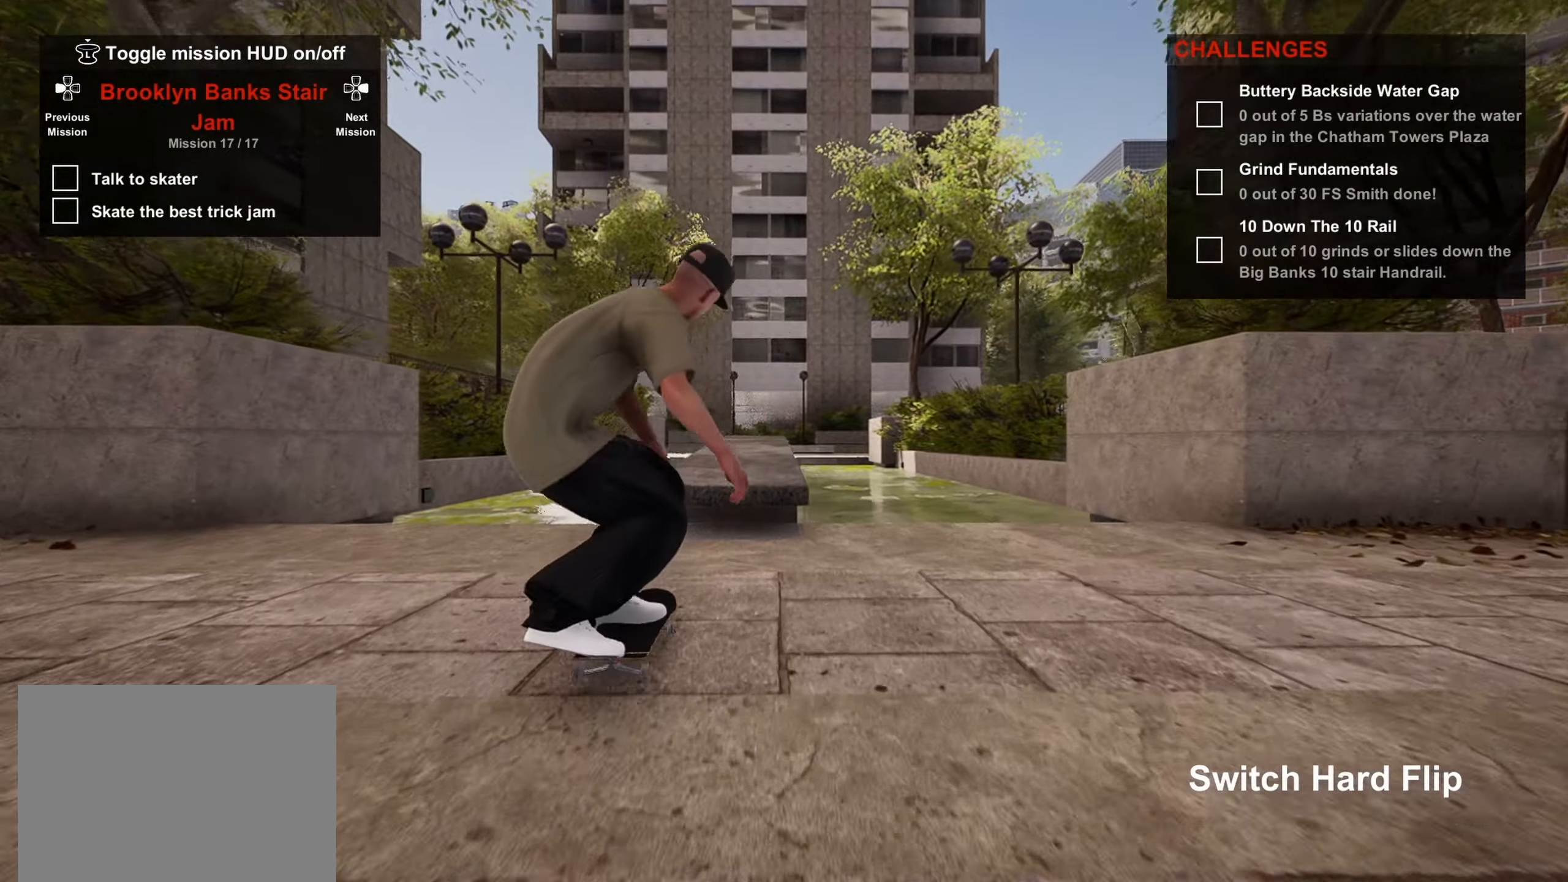
{"buttons": [], "left_stick": "center", "right_stick": "center", "events": [[50, "left_stick", "up"], [117, "right_stick", "center"], [150, "left_stick", "center"]]}
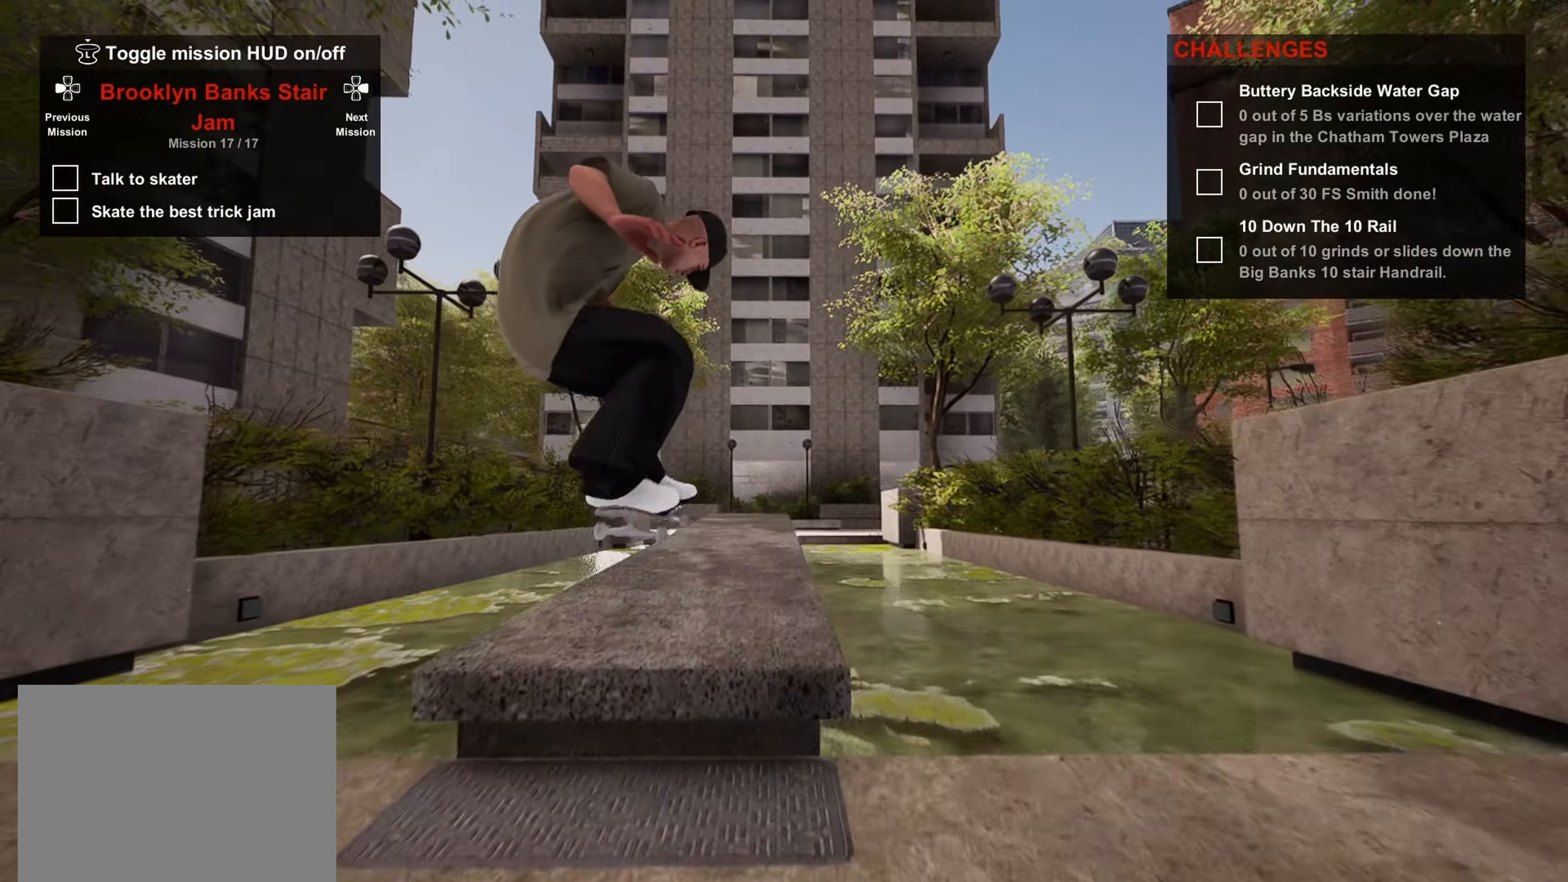
{"buttons": [], "left_stick": "center", "right_stick": "down-left", "events": [[284, "right_stick", "down"], [500, "right_stick", "down-left"]]}
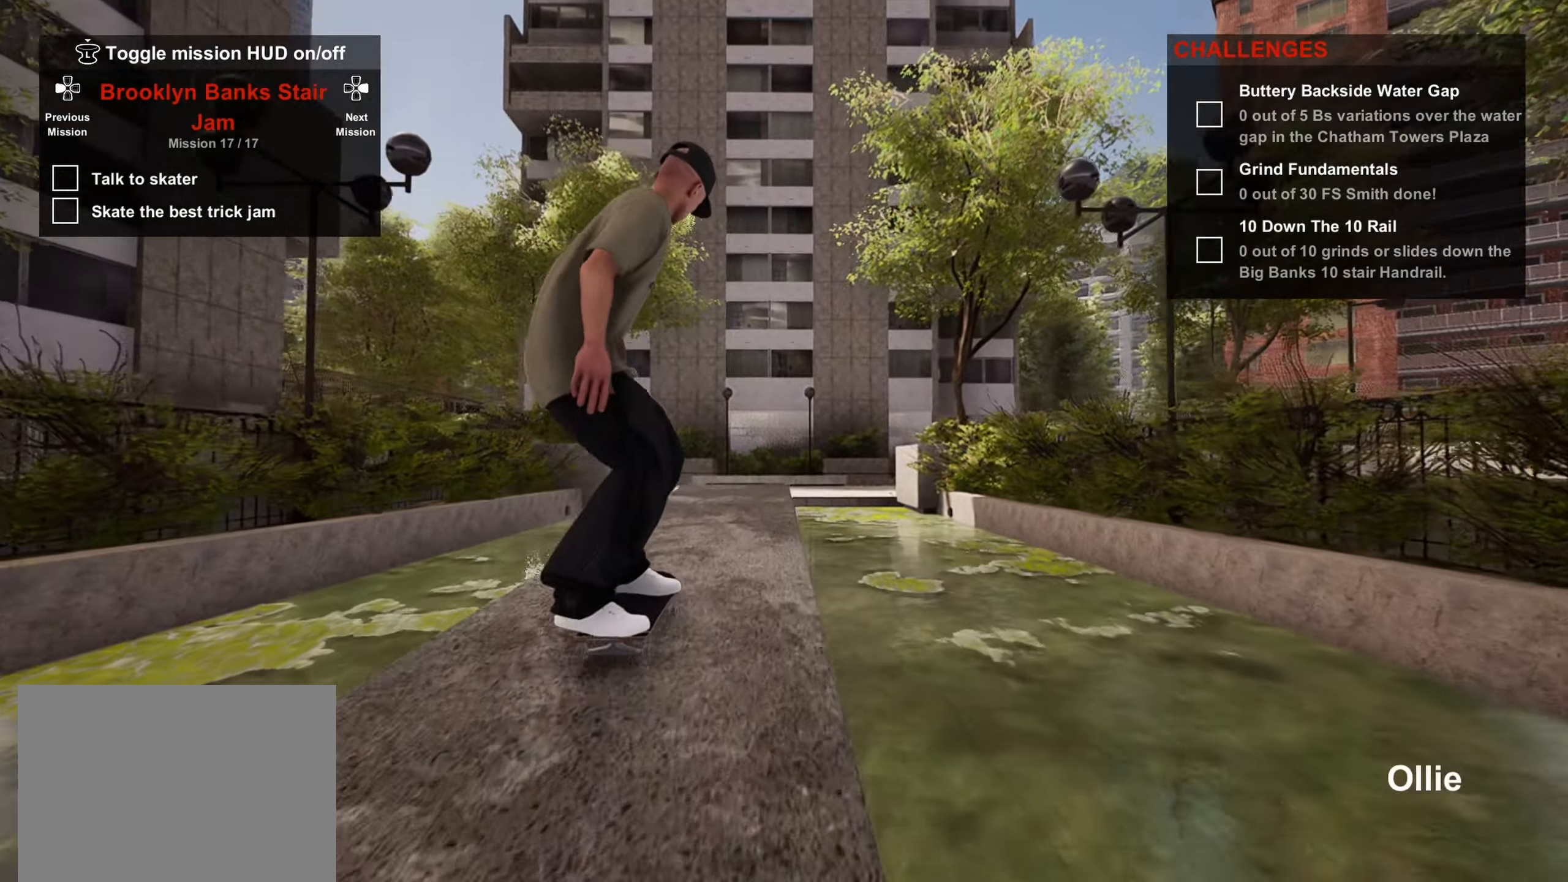
{"buttons": [], "left_stick": "center", "right_stick": "down-left", "events": []}
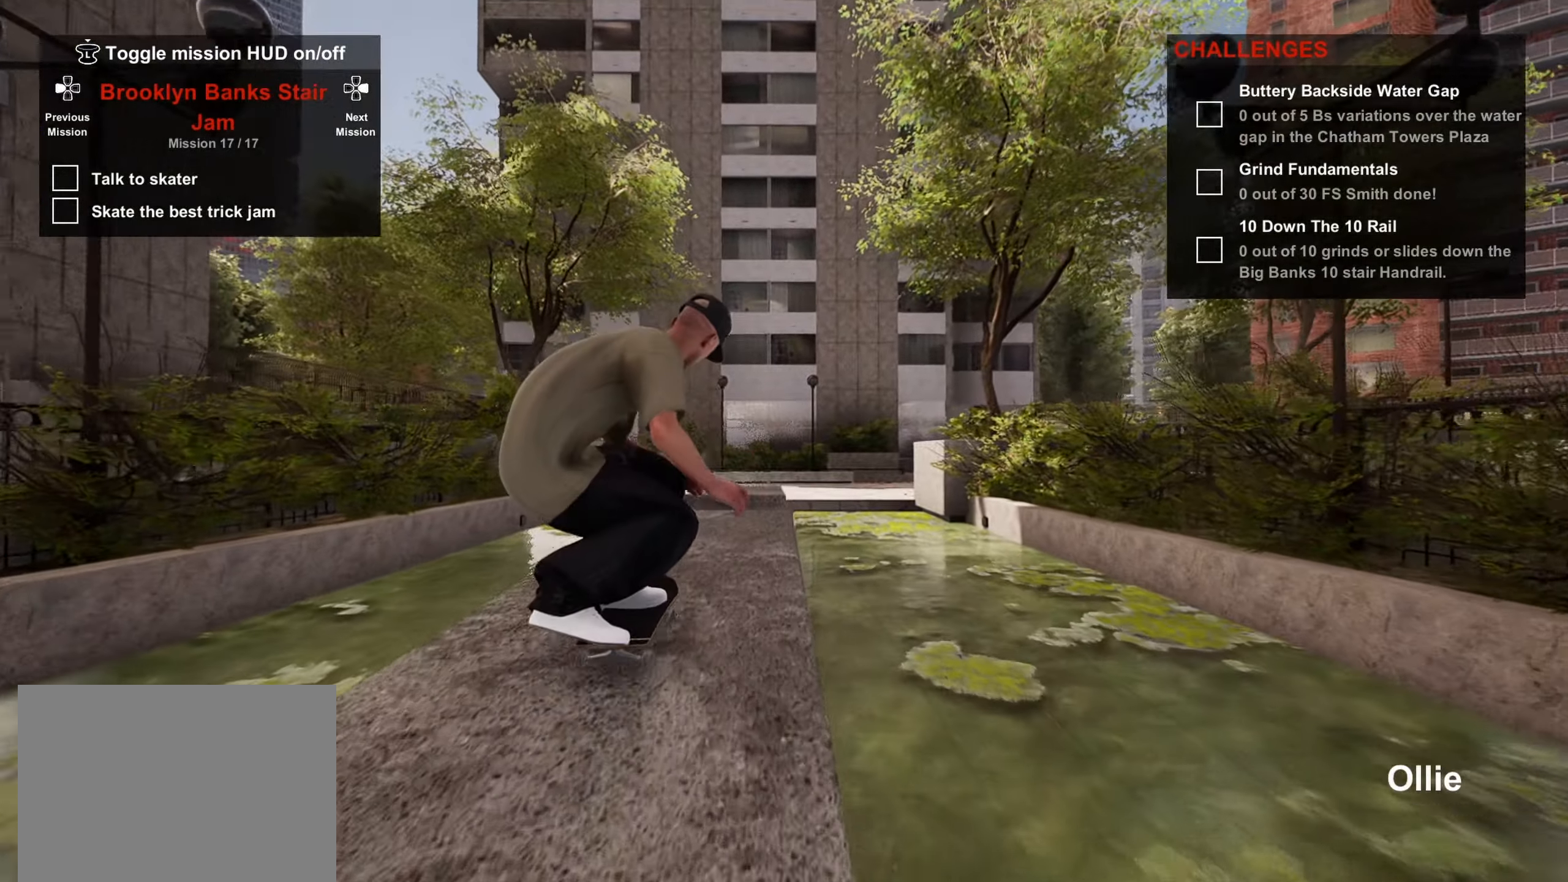
{"buttons": ["R2"], "left_stick": "left", "right_stick": "center", "events": [[434, "left_stick", "left"], [450, "R2", "down"], [484, "right_stick", "center"]]}
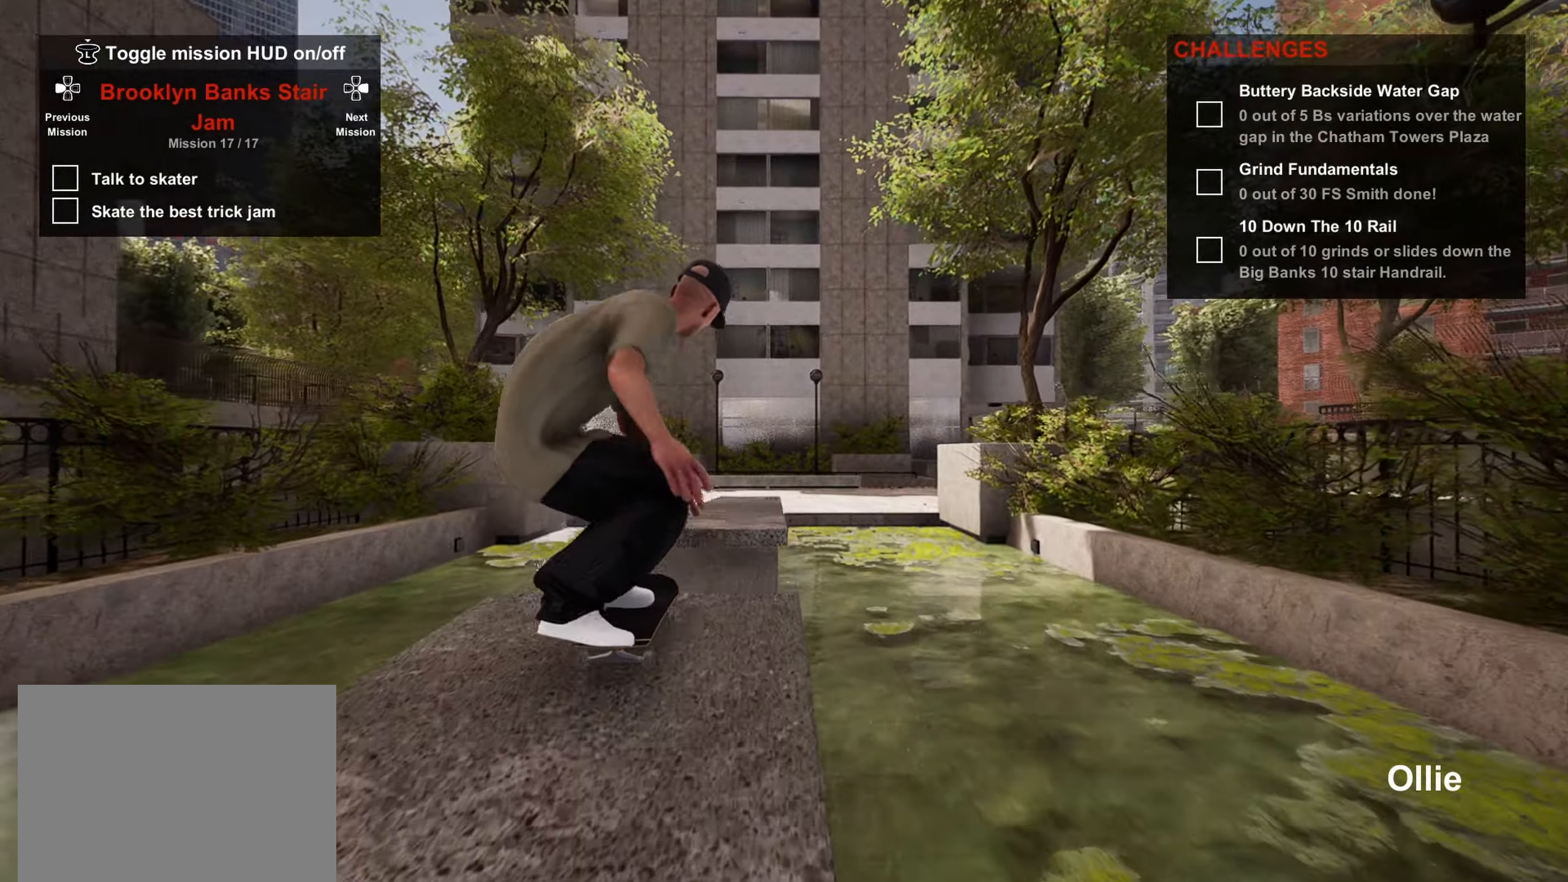
{"buttons": [], "left_stick": "center", "right_stick": "center", "events": [[84, "left_stick", "center"], [166, "R2", "up"]]}
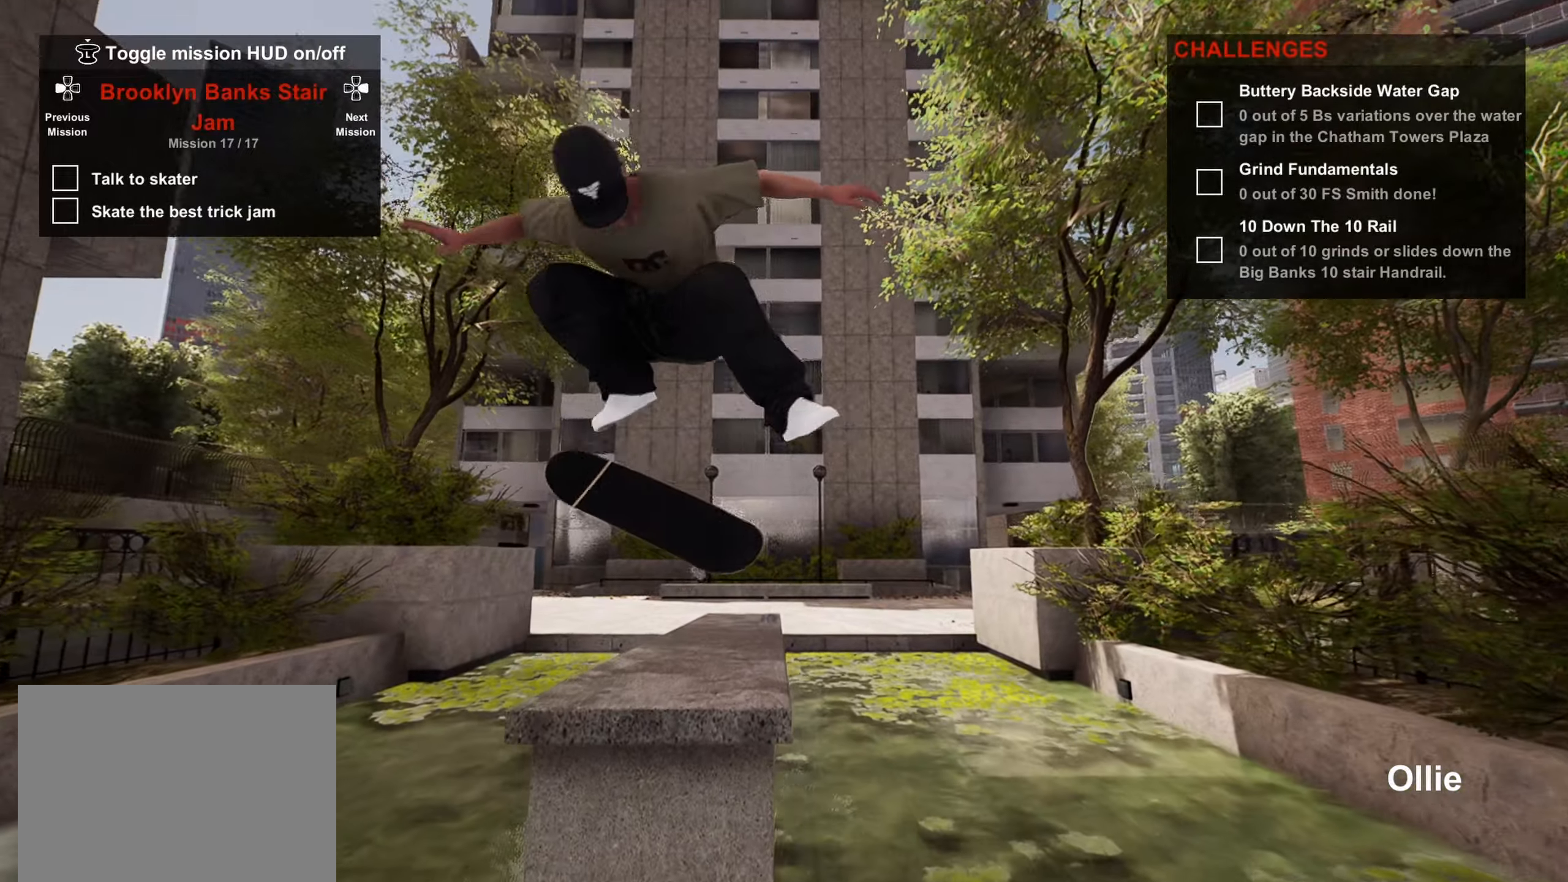
{"buttons": [], "left_stick": "center", "right_stick": "center", "events": []}
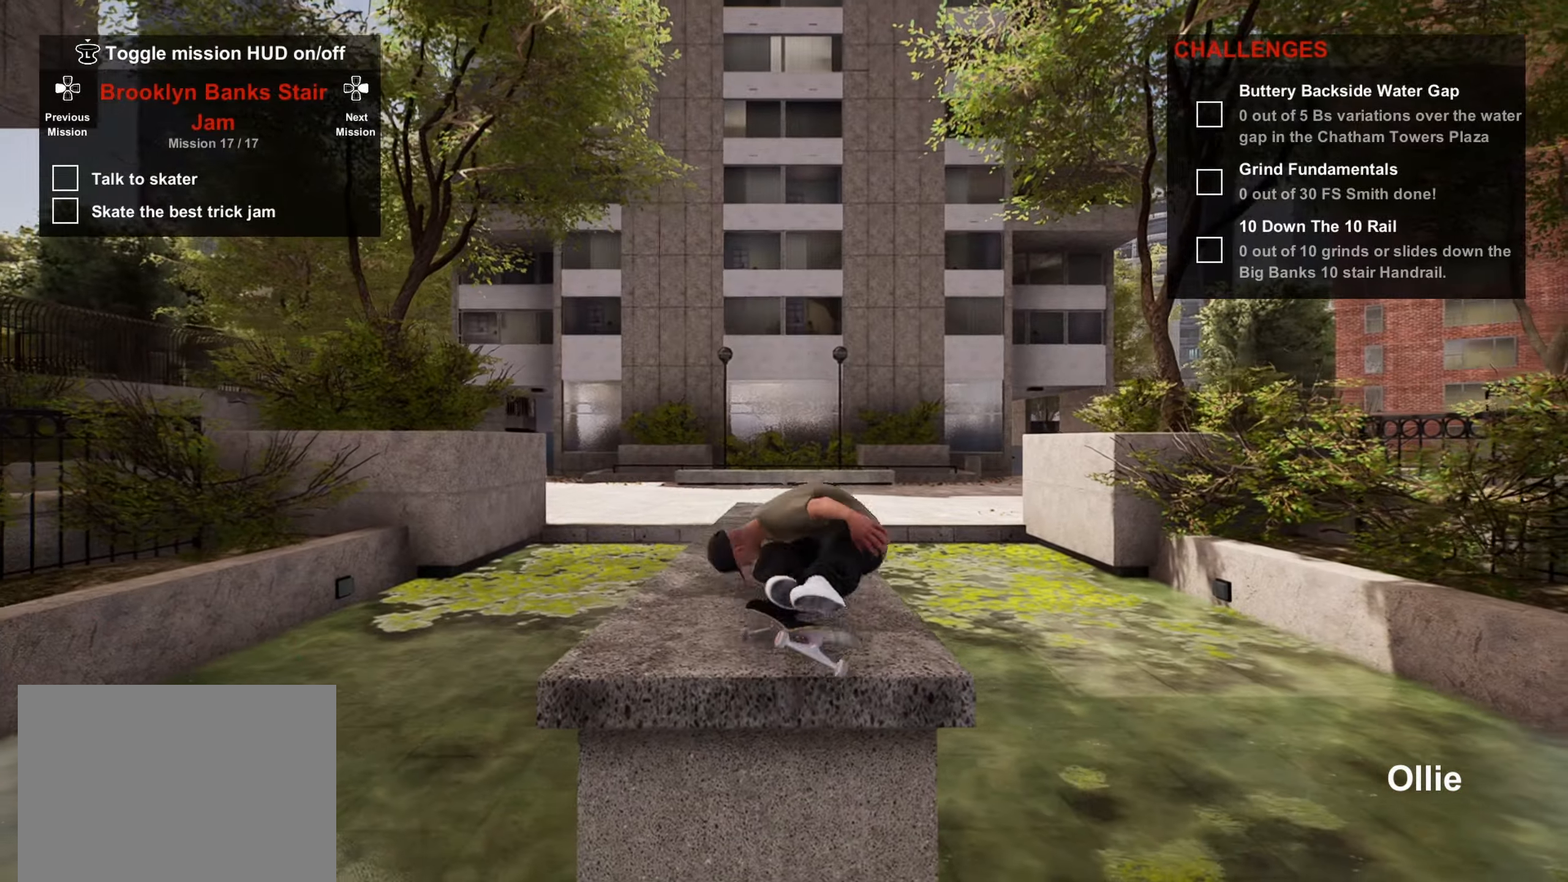
{"buttons": ["CROSS"], "left_stick": "center", "right_stick": "center", "events": [[166, "DPAD_UP", "down"], [450, "CROSS", "down"], [450, "DPAD_UP", "up"]]}
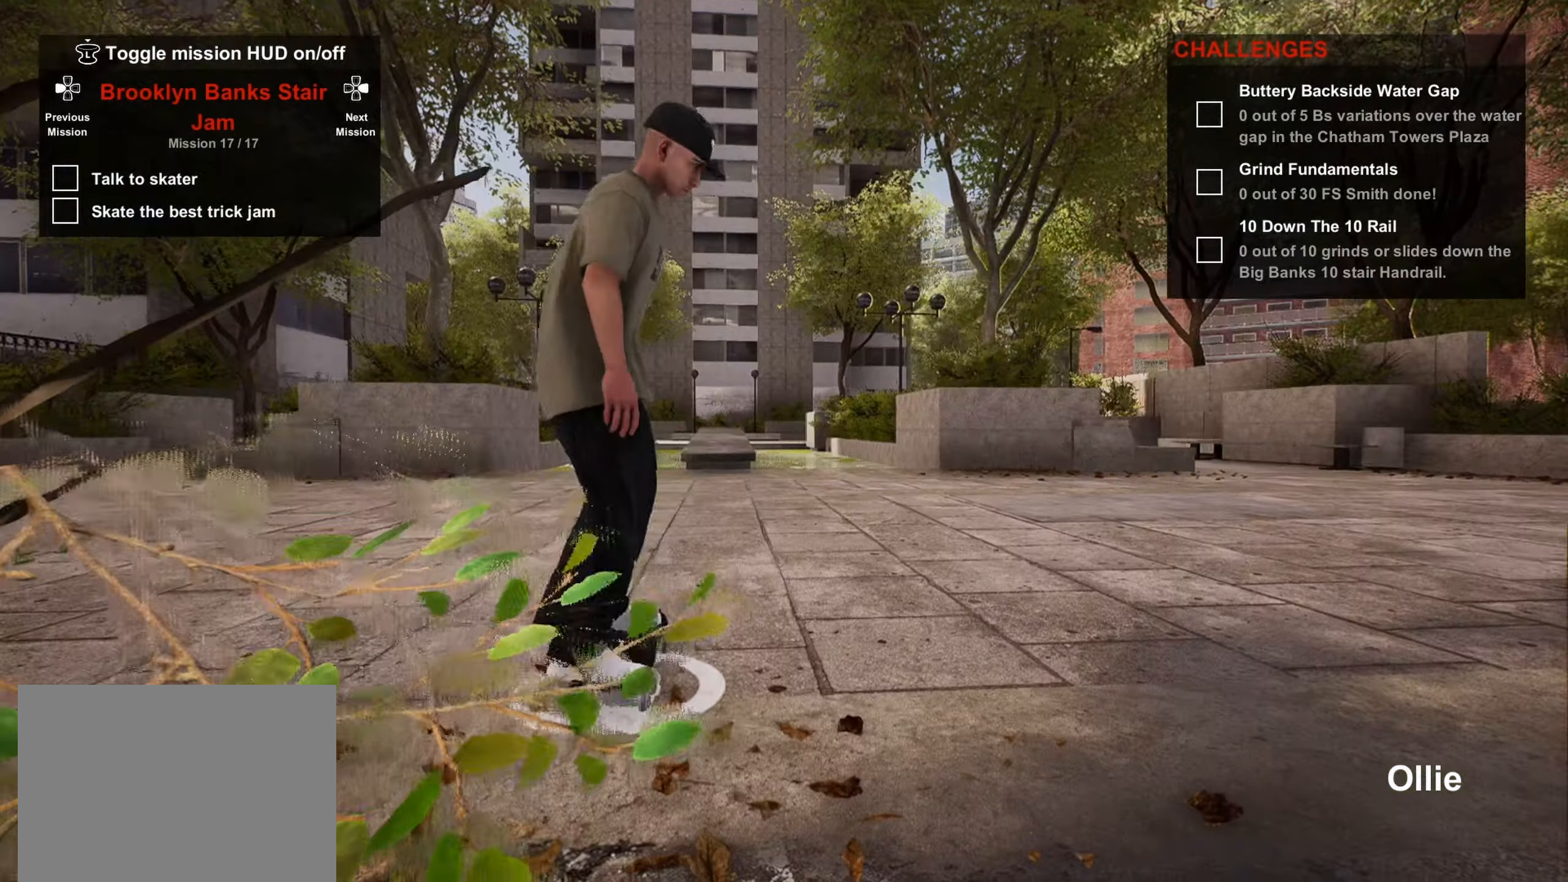
{"buttons": ["CROSS"], "left_stick": "center", "right_stick": "center", "events": [[33, "CROSS", "up"], [100, "CROSS", "down"], [183, "CROSS", "up"], [250, "CROSS", "down"], [350, "CROSS", "up"], [400, "CROSS", "down"]]}
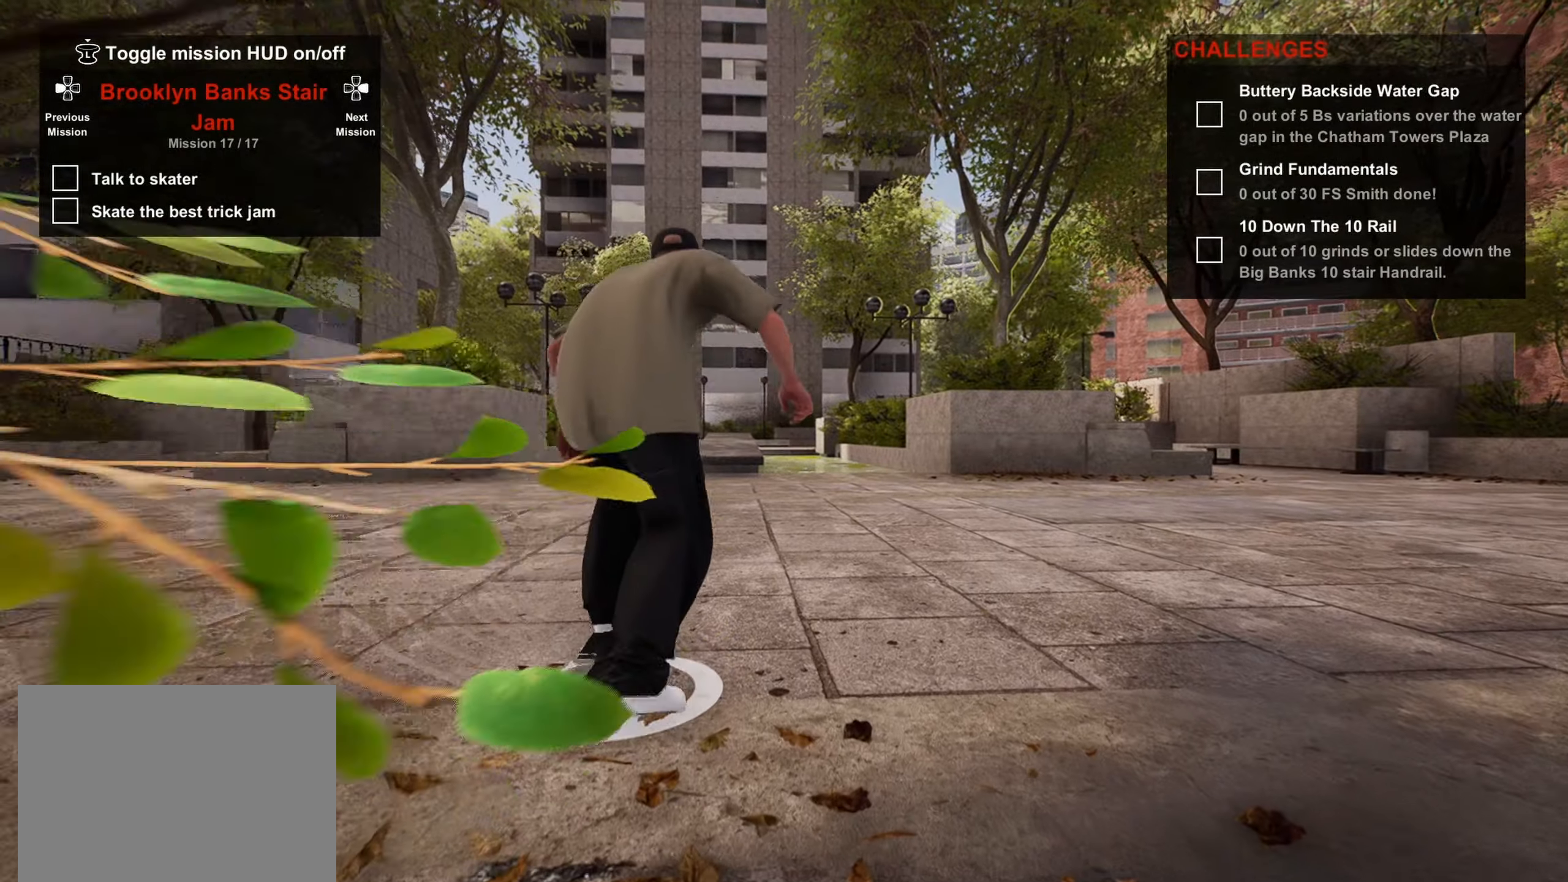
{"buttons": [], "left_stick": "center", "right_stick": "center", "events": [[16, "CROSS", "up"], [50, "CROSS", "down"], [150, "CROSS", "up"], [200, "CROSS", "down"], [300, "CROSS", "up"], [366, "CROSS", "down"], [450, "CROSS", "up"]]}
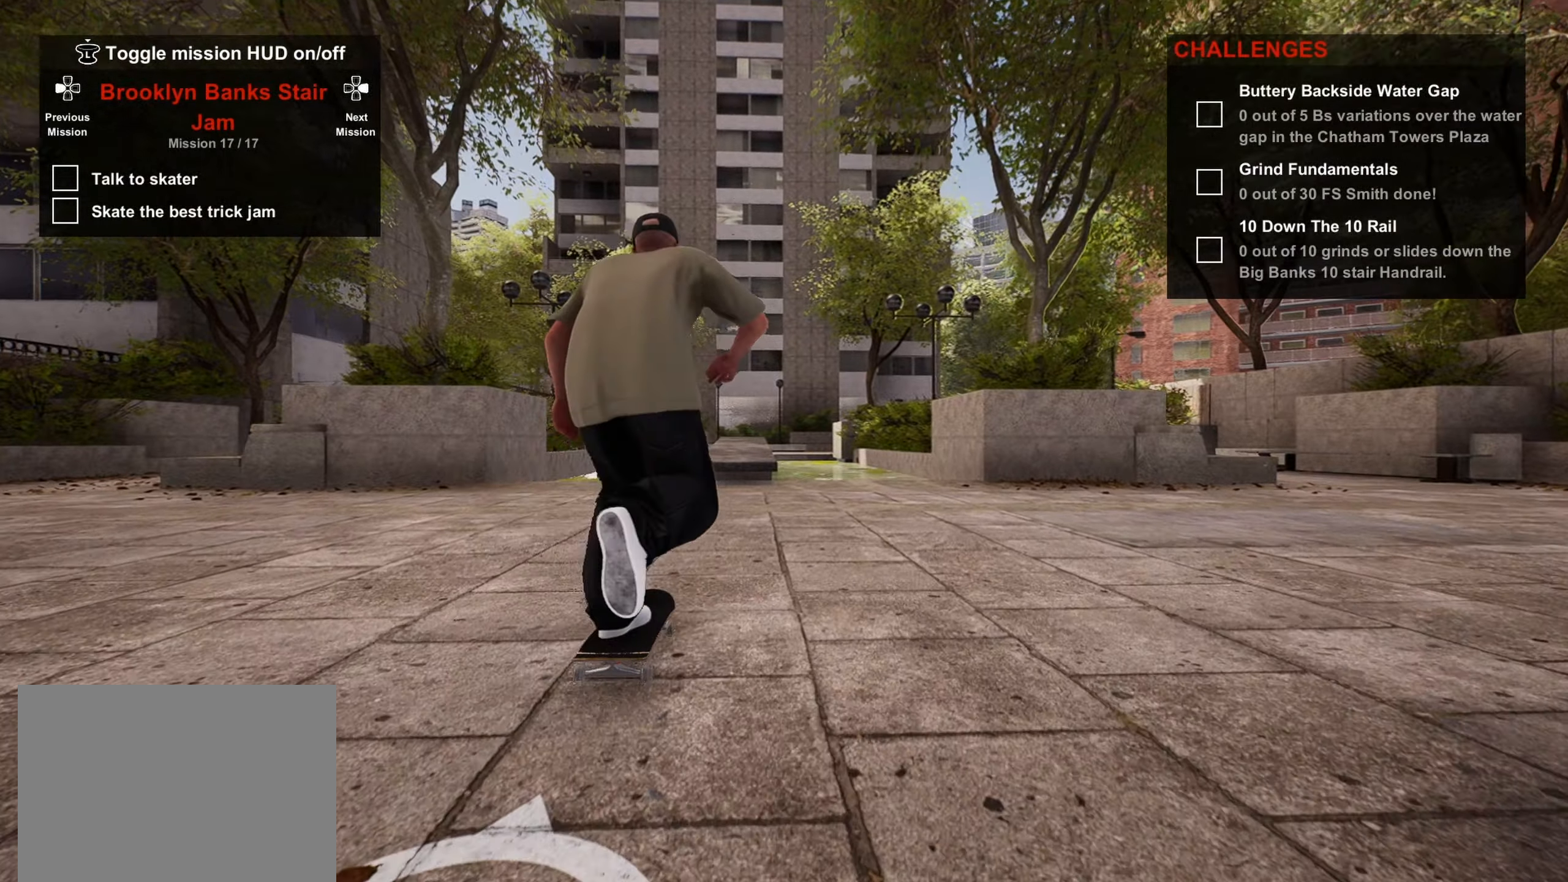
{"buttons": ["CROSS"], "left_stick": "center", "right_stick": "center", "events": [[16, "CROSS", "down"], [100, "CROSS", "up"], [166, "CROSS", "down"], [250, "CROSS", "up"], [316, "CROSS", "down"], [383, "CROSS", "up"], [466, "CROSS", "down"]]}